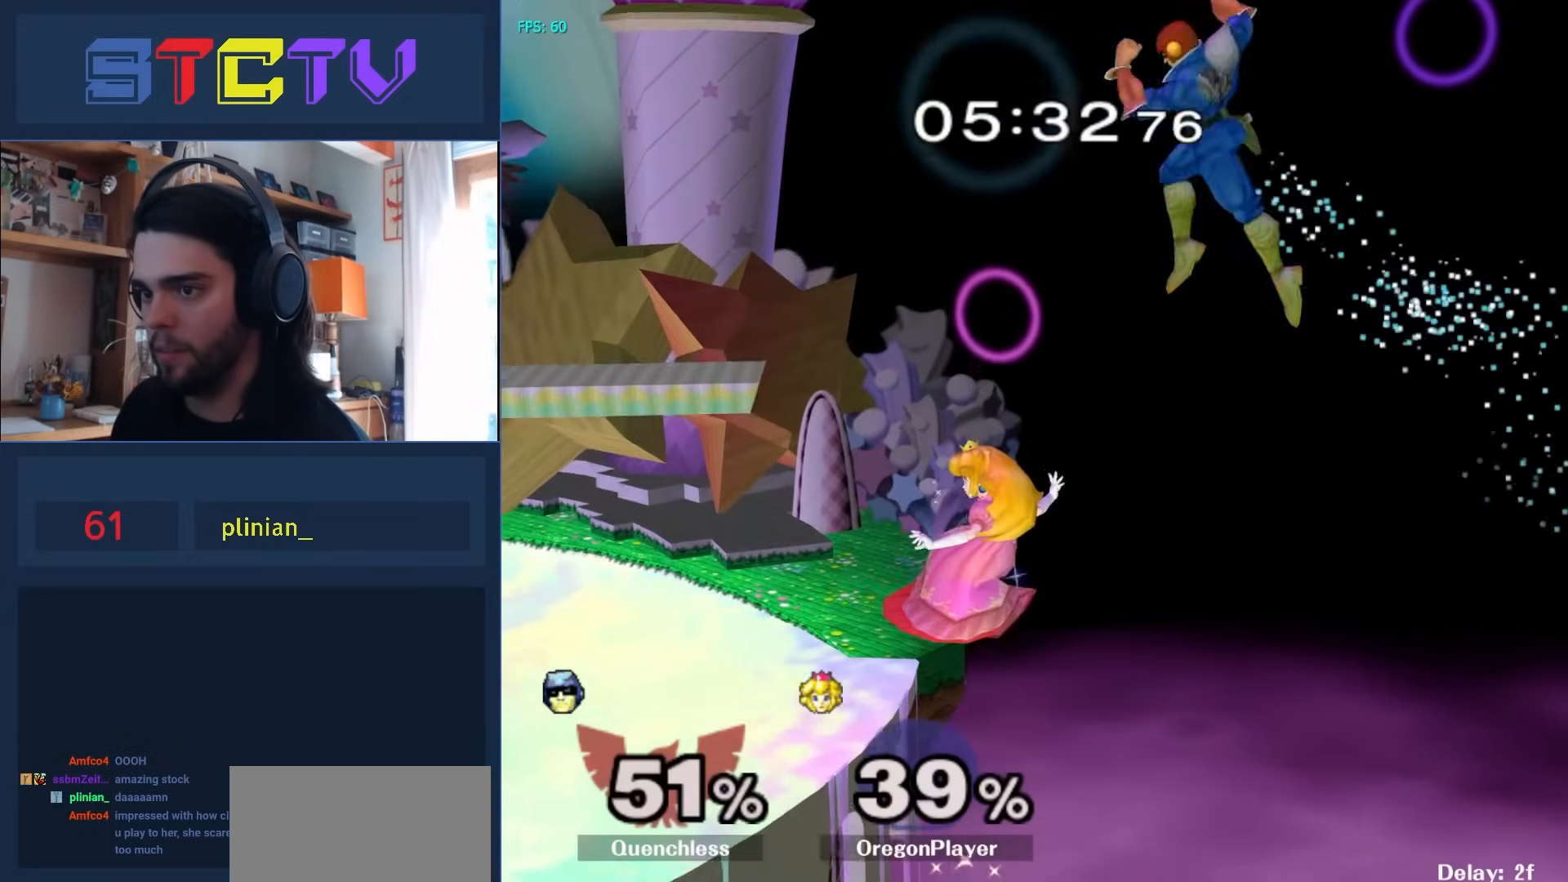
Gameplay with a controller (Nintendo layout); each line is a JSON object with the inputs held at the frame after it. "events" lists button and stick changes between this image and that frame as [ms after this image, input, new state], when the widget could be followed in between. Not read: L3 R3.
{"buttons": [], "left_stick": "right", "right_stick": "right", "events": [[67, "R1", "up"], [117, "left_stick", "right"], [283, "right_stick", "right"]]}
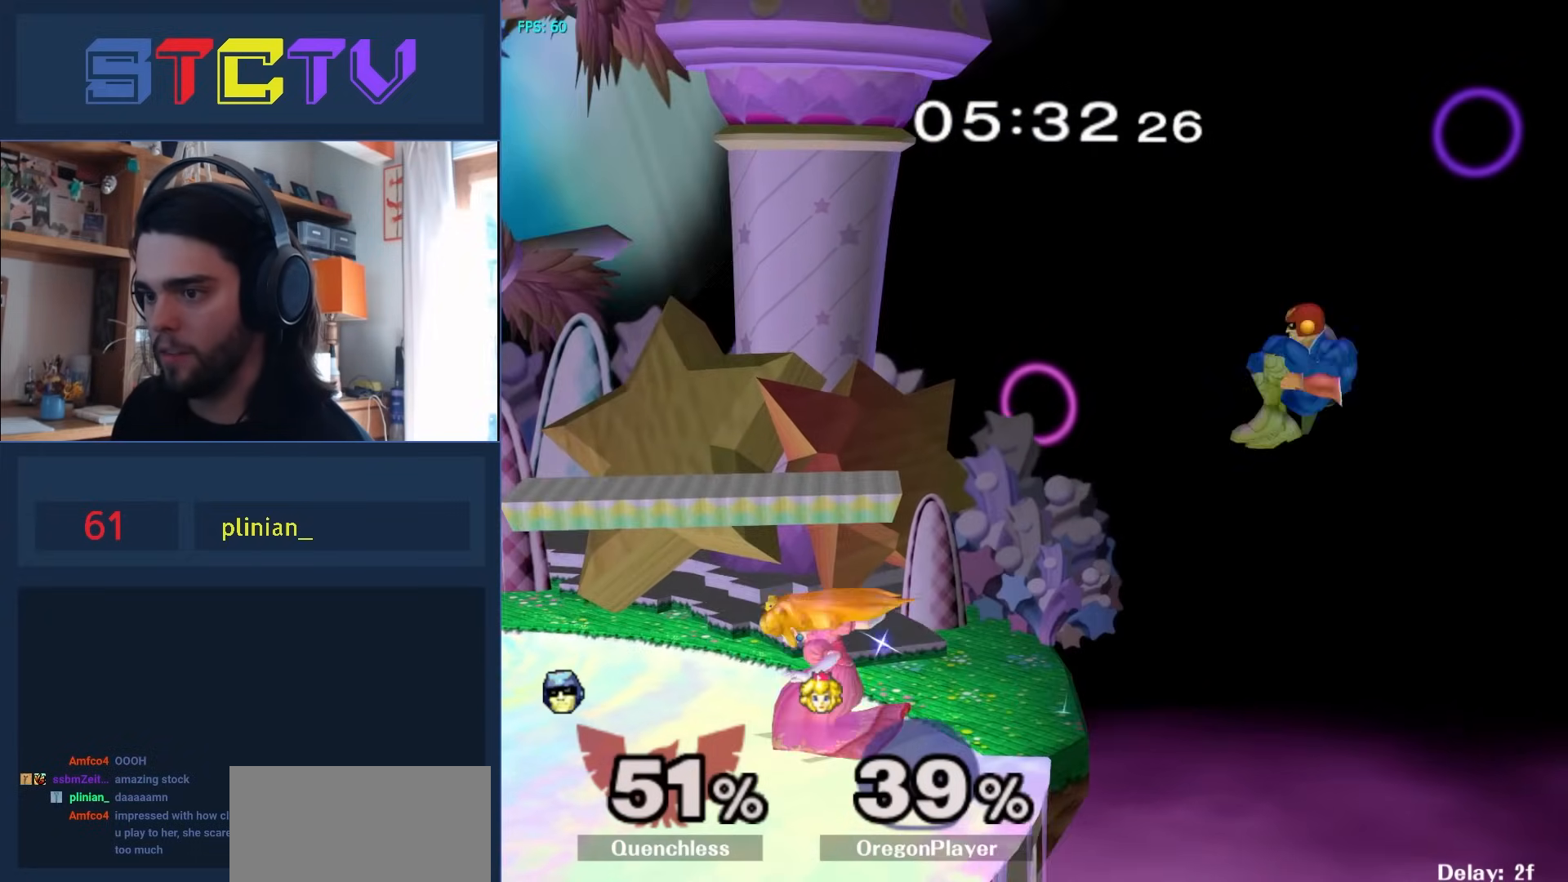
{"buttons": ["Y"], "left_stick": "left", "right_stick": "center"}
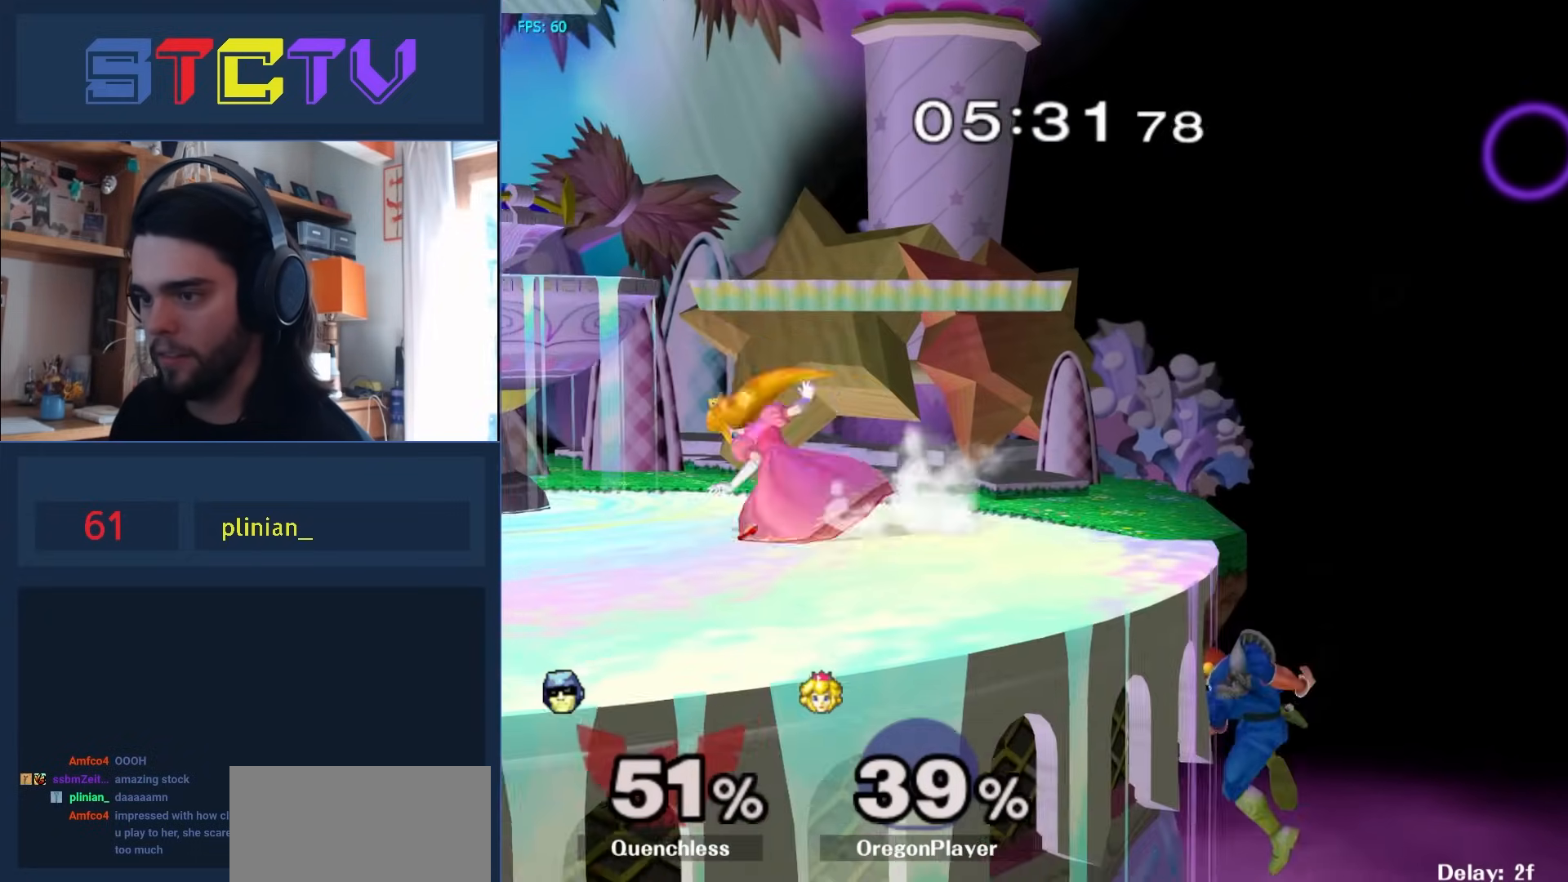
{"buttons": ["R1"], "left_stick": "left", "right_stick": "down-left", "events": [[33, "left_stick", "center"], [50, "A", "down"], [83, "Y", "up"], [167, "left_stick", "left"], [333, "A", "up"], [433, "R1", "down"], [500, "right_stick", "down-left"]]}
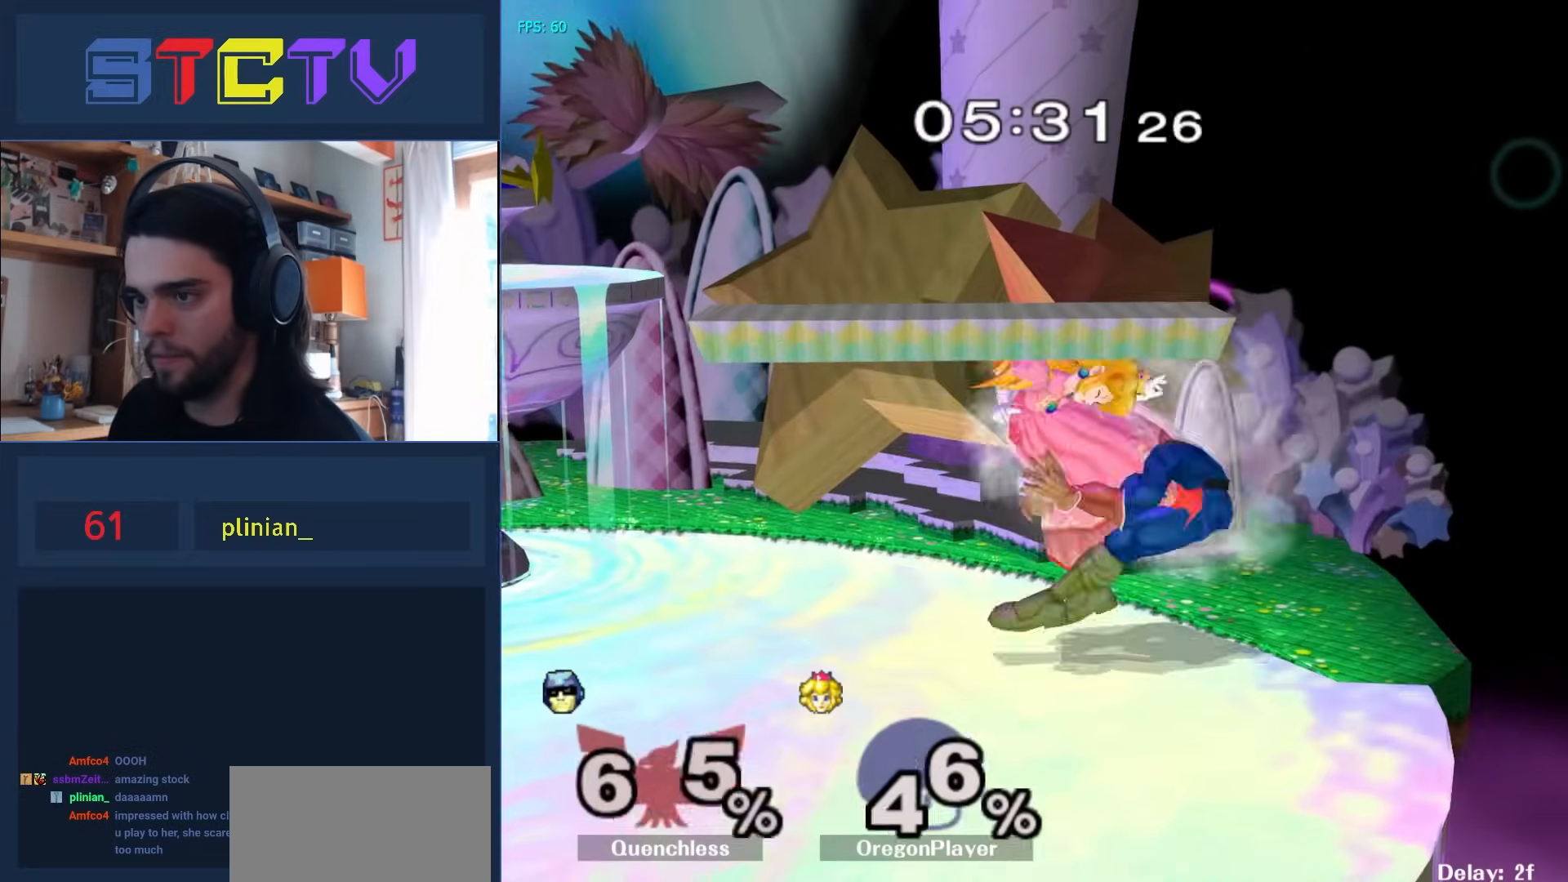
{"buttons": [], "left_stick": "up-left", "right_stick": "center", "events": [[17, "right_stick", "left"], [417, "R1", "up"], [417, "right_stick", "center"], [483, "left_stick", "up-left"]]}
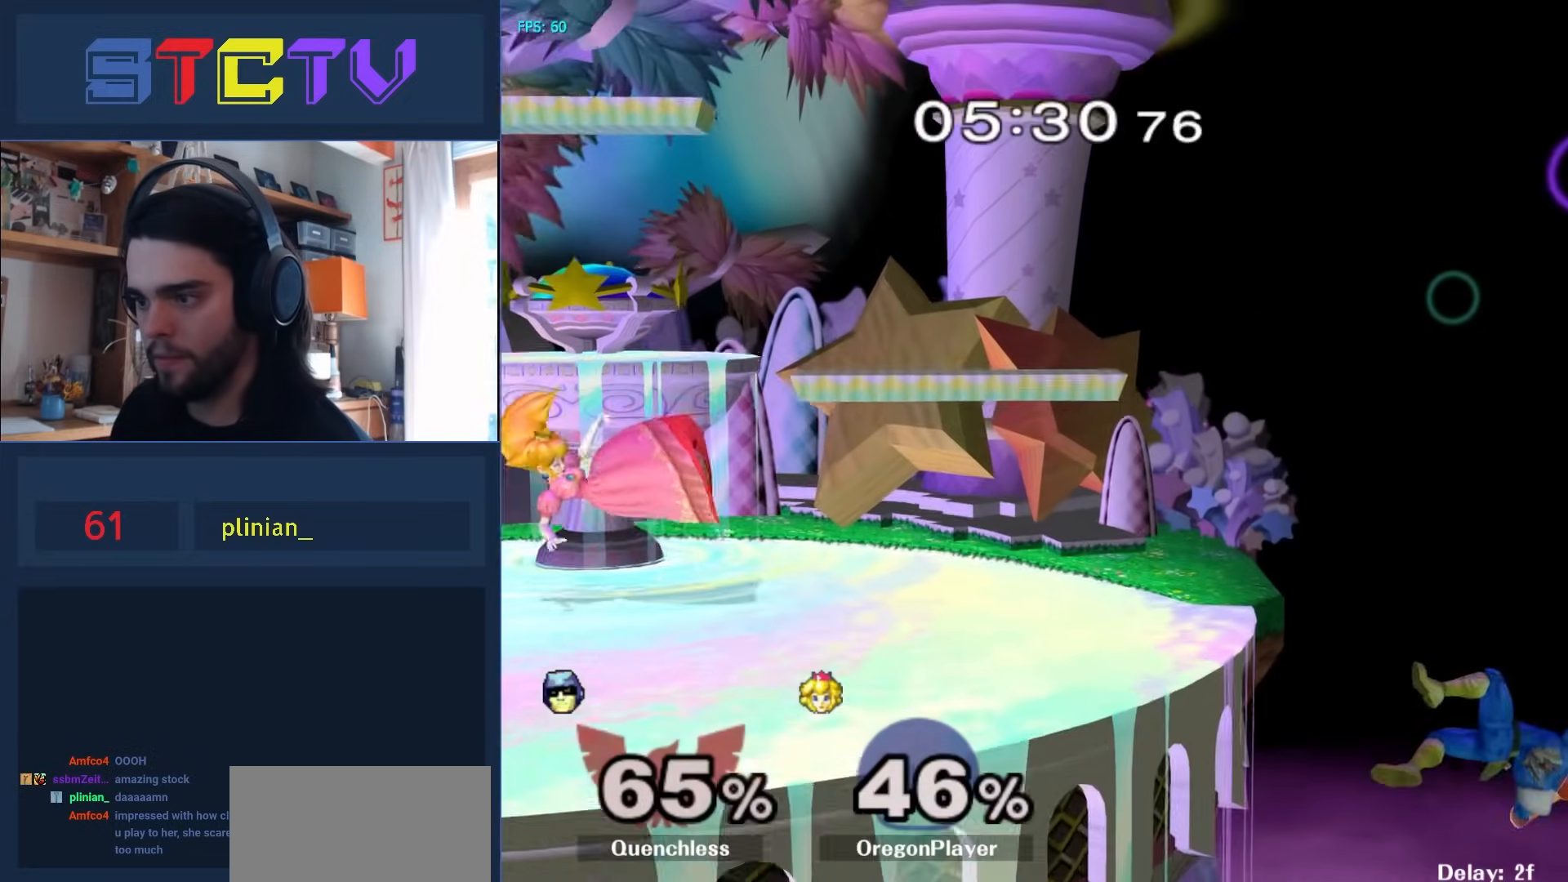
{"buttons": ["B"], "left_stick": "left", "right_stick": "center", "events": [[67, "B", "down"], [200, "B", "up"], [233, "B", "down"], [267, "left_stick", "left"]]}
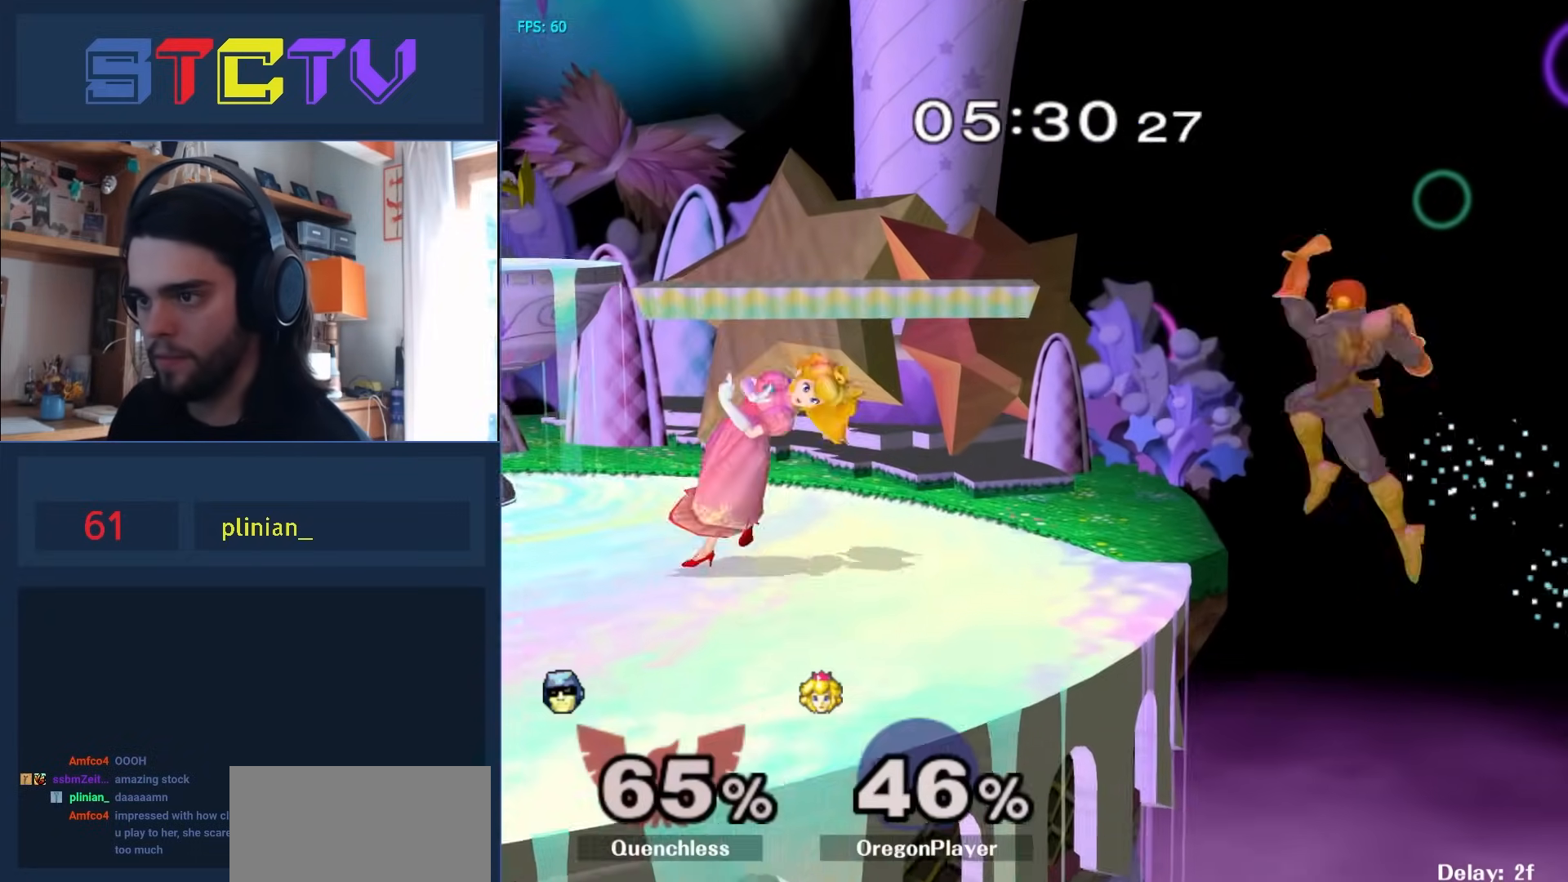
{"buttons": ["R1"], "left_stick": "right", "right_stick": "center", "events": [[133, "B", "up"], [167, "left_stick", "right"], [267, "right_stick", "down-right"], [400, "right_stick", "center"], [500, "R1", "down"]]}
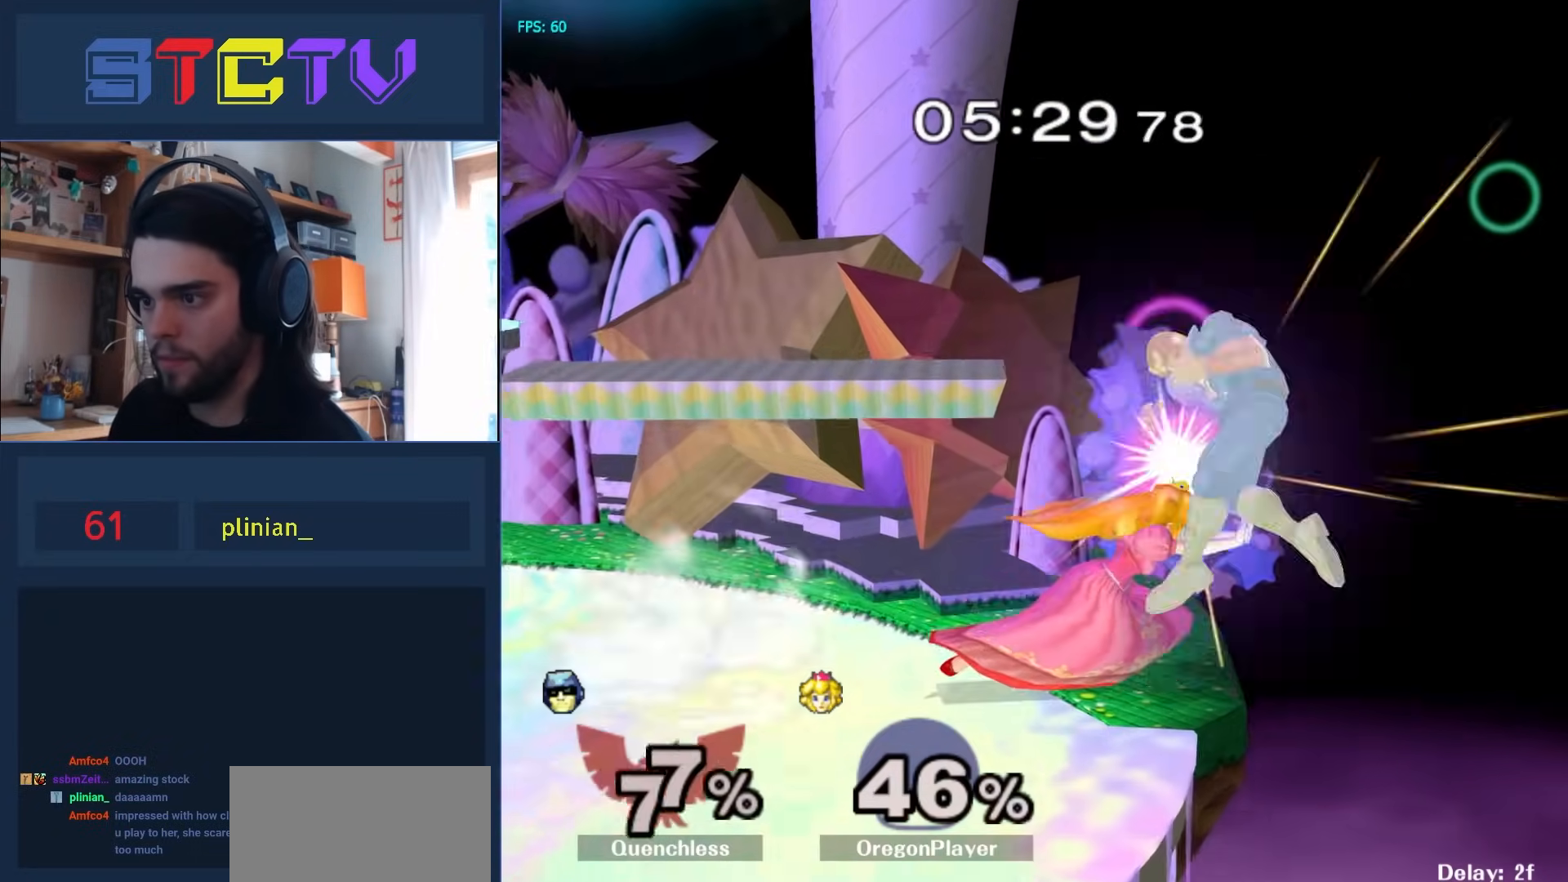
{"buttons": [], "left_stick": "left", "right_stick": "center", "events": [[183, "R1", "up"], [233, "left_stick", "center"], [367, "left_stick", "left"]]}
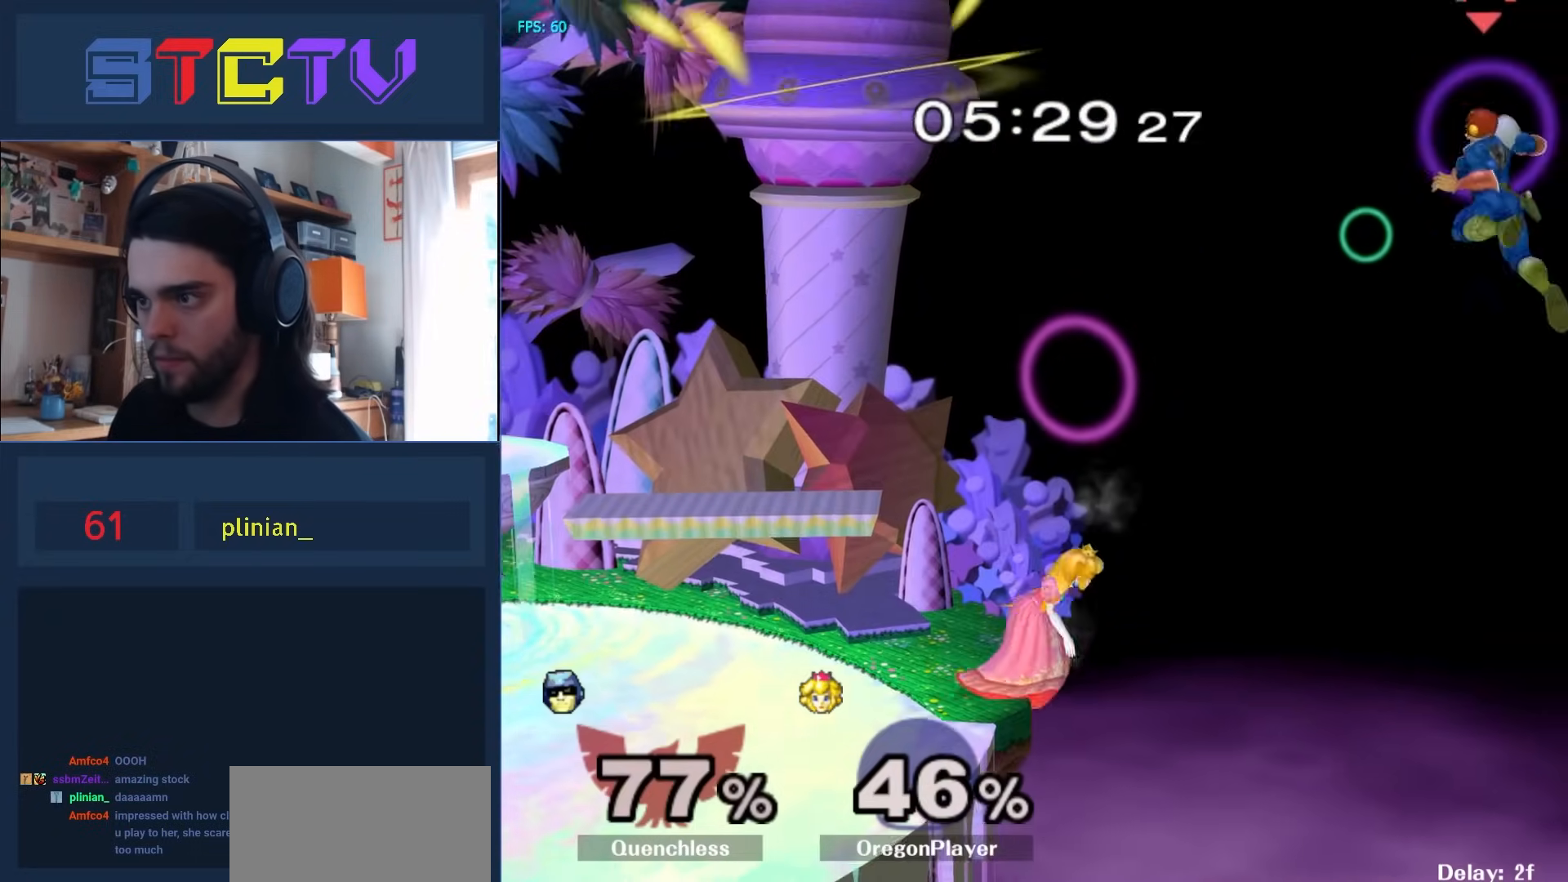
{"buttons": ["B"], "left_stick": "up-left", "right_stick": "center", "events": [[50, "left_stick", "up-left"], [83, "B", "down"], [133, "B", "up"], [217, "B", "down"], [300, "B", "up"], [367, "B", "down"], [417, "B", "up"], [483, "B", "down"]]}
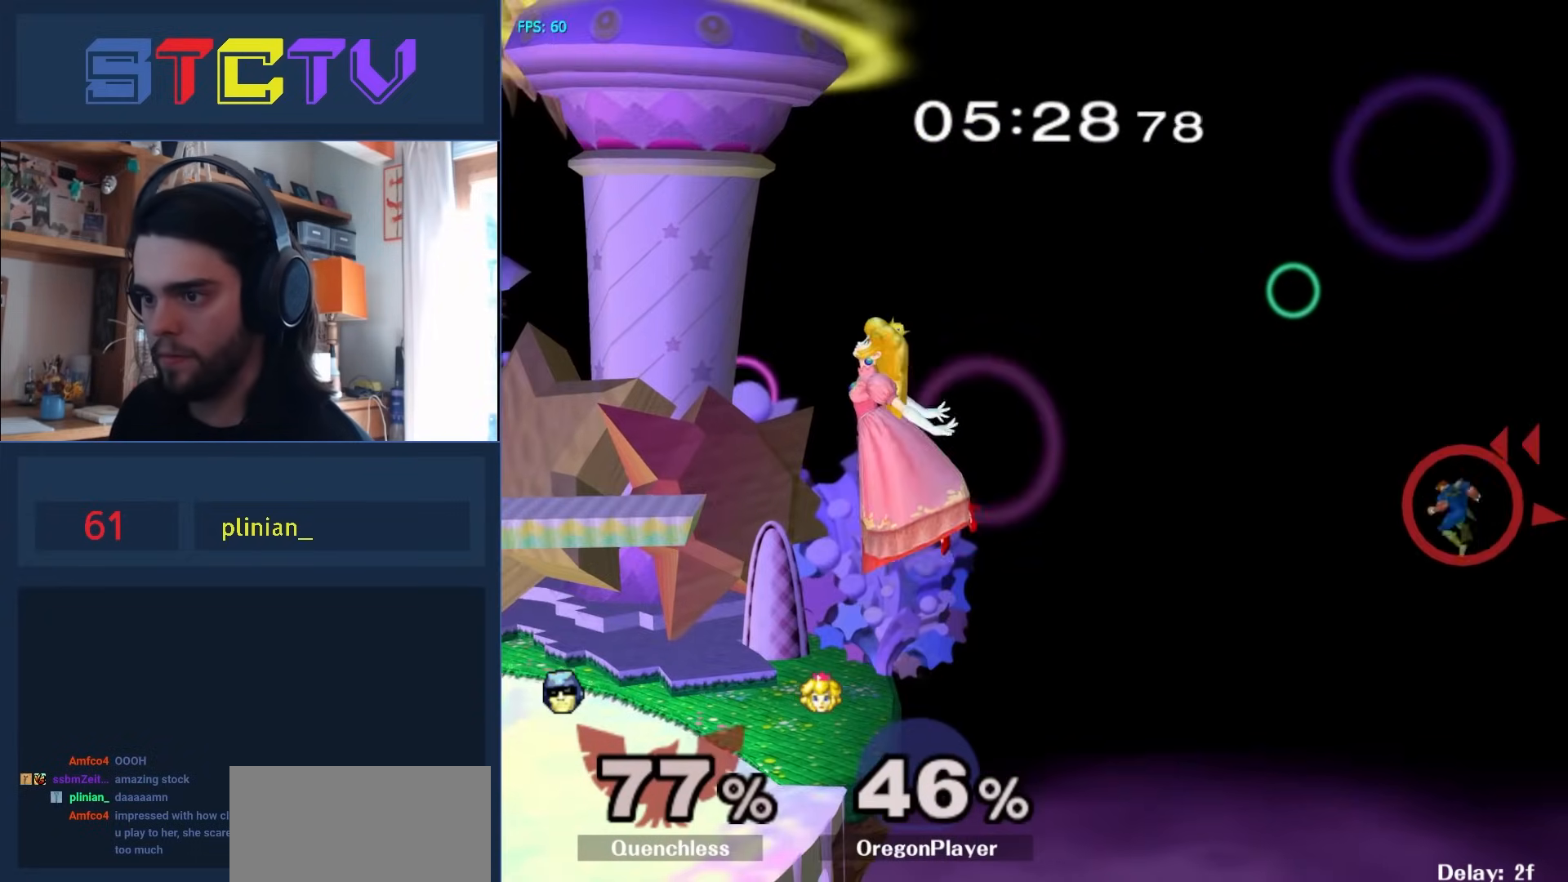
{"buttons": [], "left_stick": "left", "right_stick": "center", "events": [[50, "B", "up"], [100, "B", "down"], [167, "left_stick", "left"], [500, "B", "up"]]}
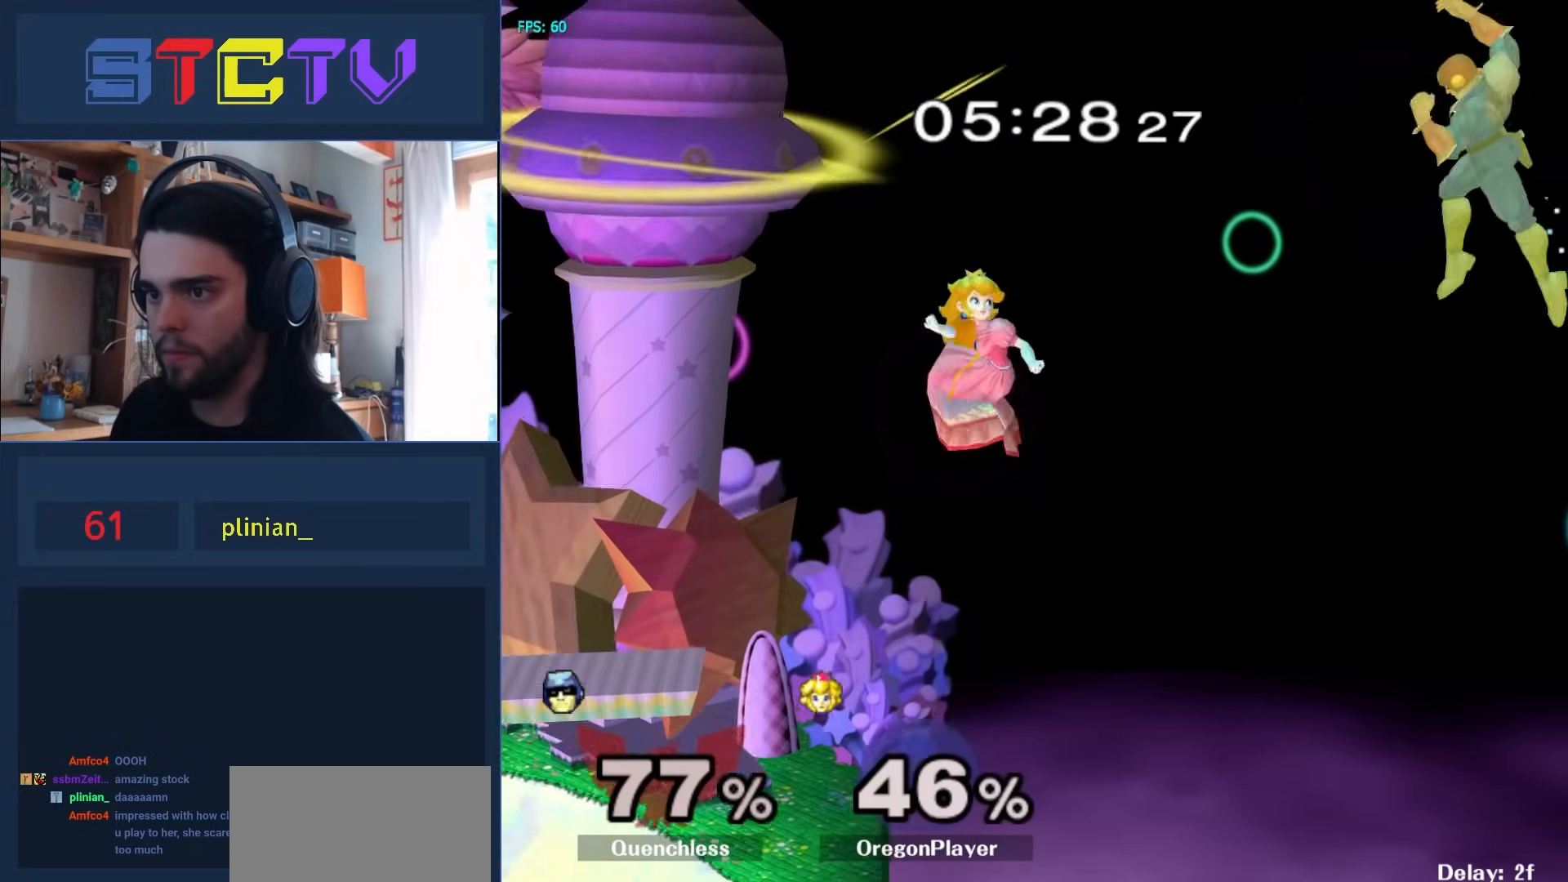
{"buttons": [], "left_stick": "left", "right_stick": "center", "events": [[17, "right_stick", "down-left"], [100, "right_stick", "down"], [233, "L1", "down"], [333, "right_stick", "center"], [400, "L1", "up"], [433, "right_stick", "up"], [500, "right_stick", "center"]]}
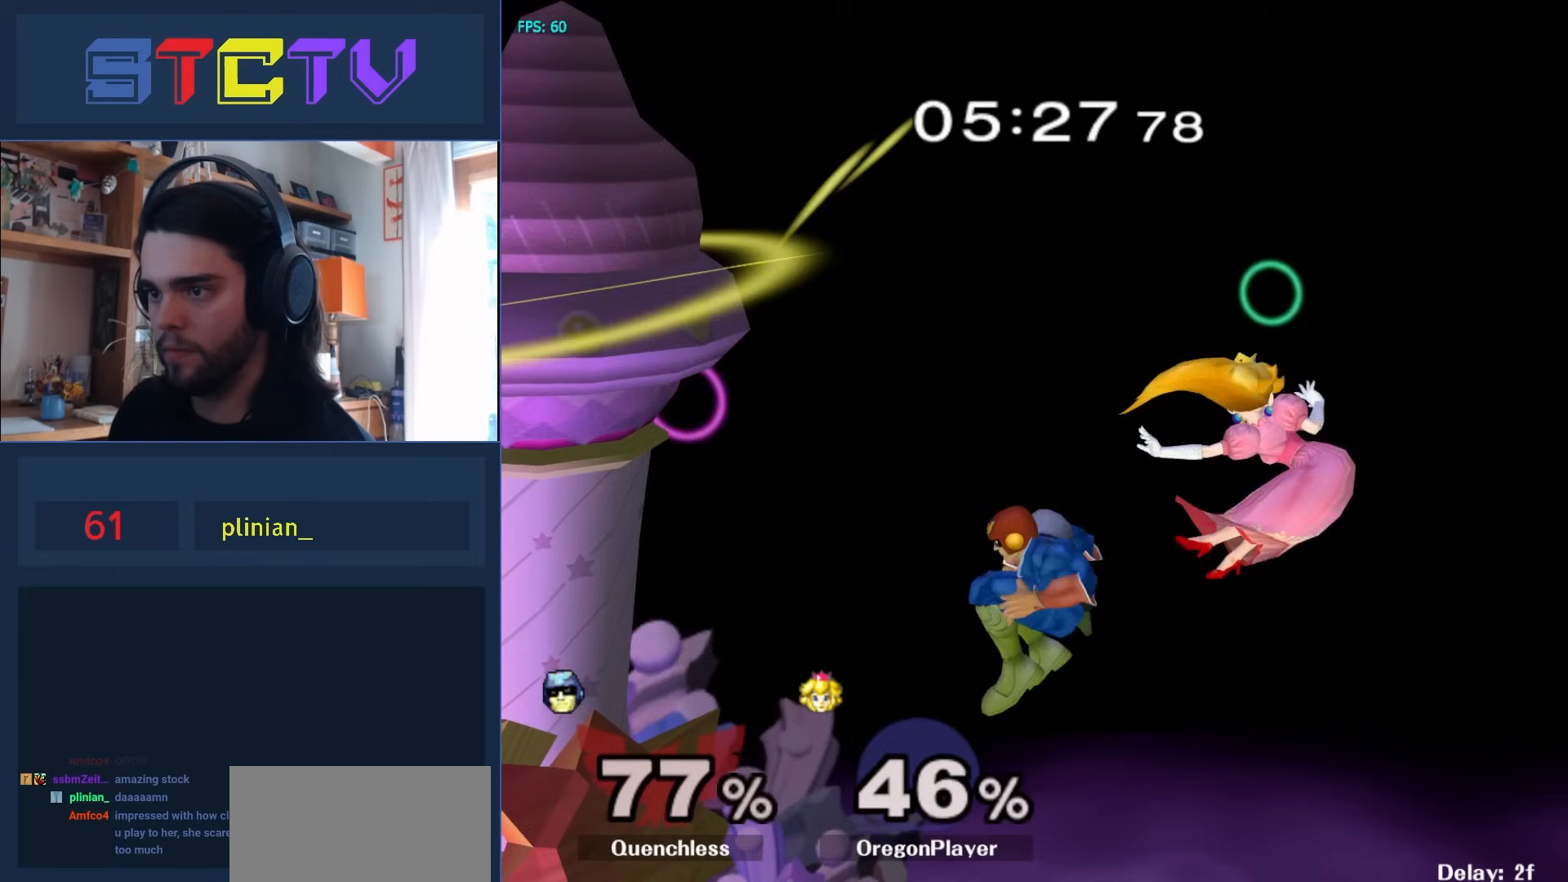
{"buttons": [], "left_stick": "right", "right_stick": "center", "events": [[33, "left_stick", "up-left"], [317, "left_stick", "center"], [500, "left_stick", "right"]]}
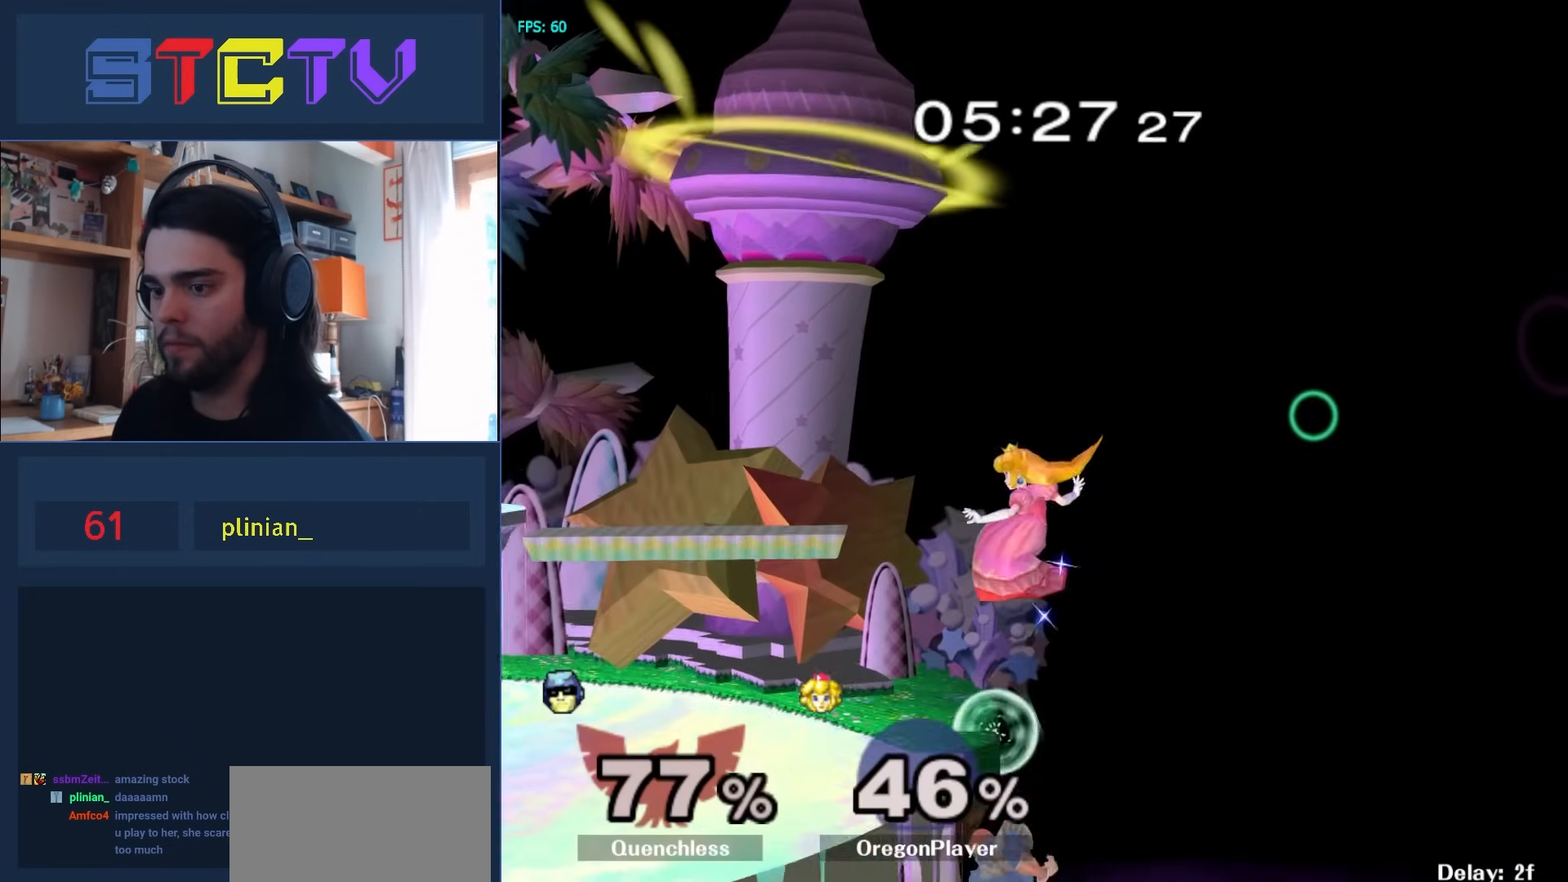
{"buttons": [], "left_stick": "left", "right_stick": "center", "events": [[33, "left_stick", "center"], [50, "left_stick", "left"], [67, "Y", "down"], [100, "left_stick", "center"], [117, "A", "down"], [133, "Y", "up"], [217, "left_stick", "left"], [433, "A", "up"]]}
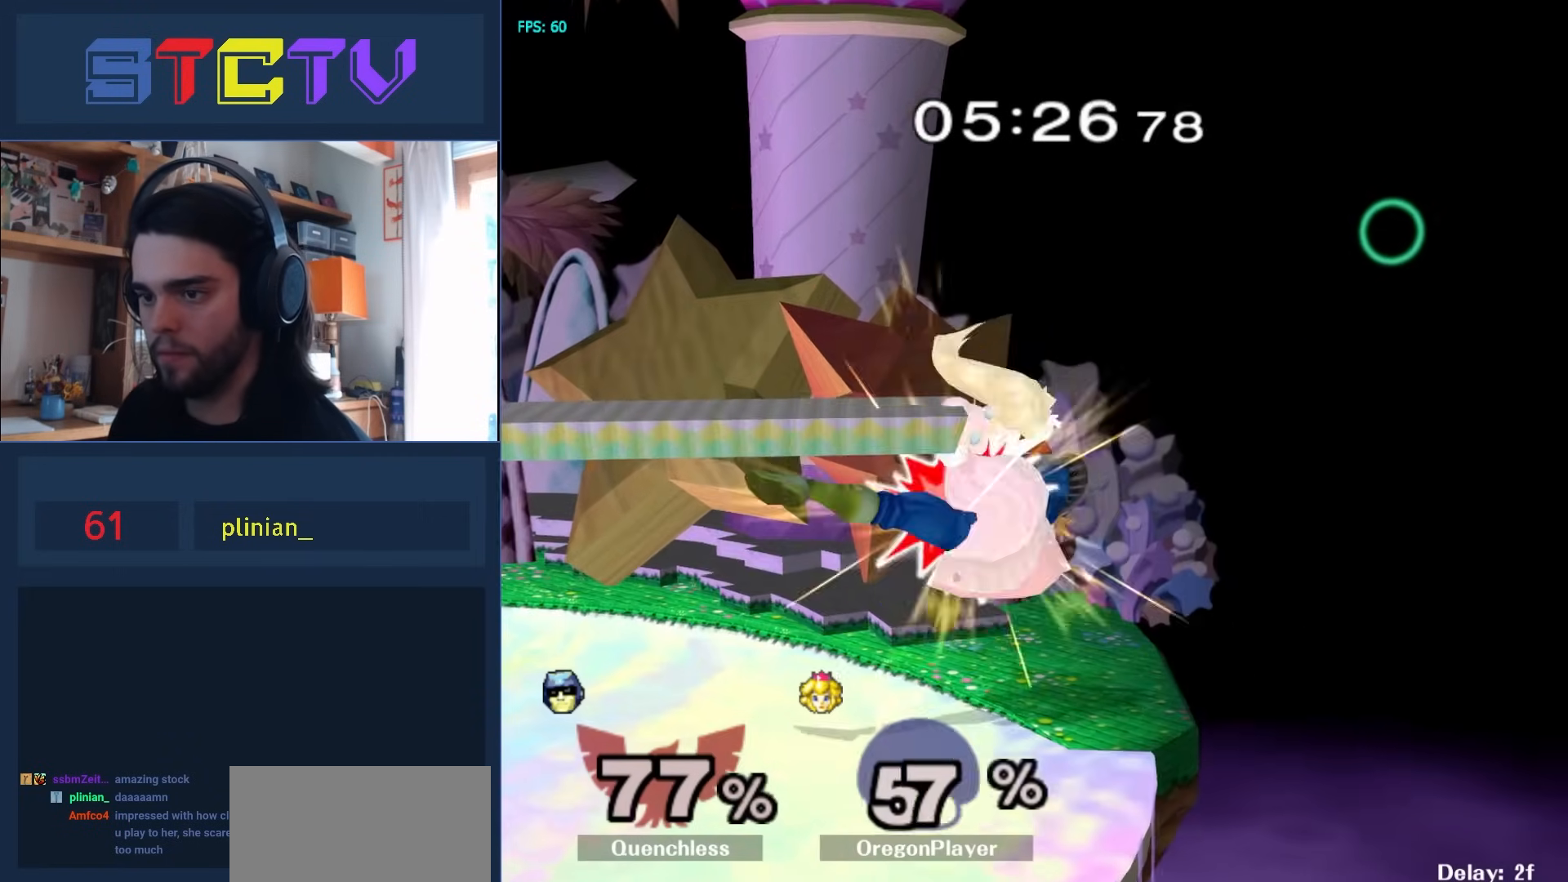
{"buttons": [], "left_stick": "left", "right_stick": "center", "events": [[100, "R1", "down"], [117, "left_stick", "center"], [183, "R1", "up"], [250, "left_stick", "left"], [283, "Y", "down"], [317, "Y", "up"], [383, "right_stick", "up"], [433, "right_stick", "center"]]}
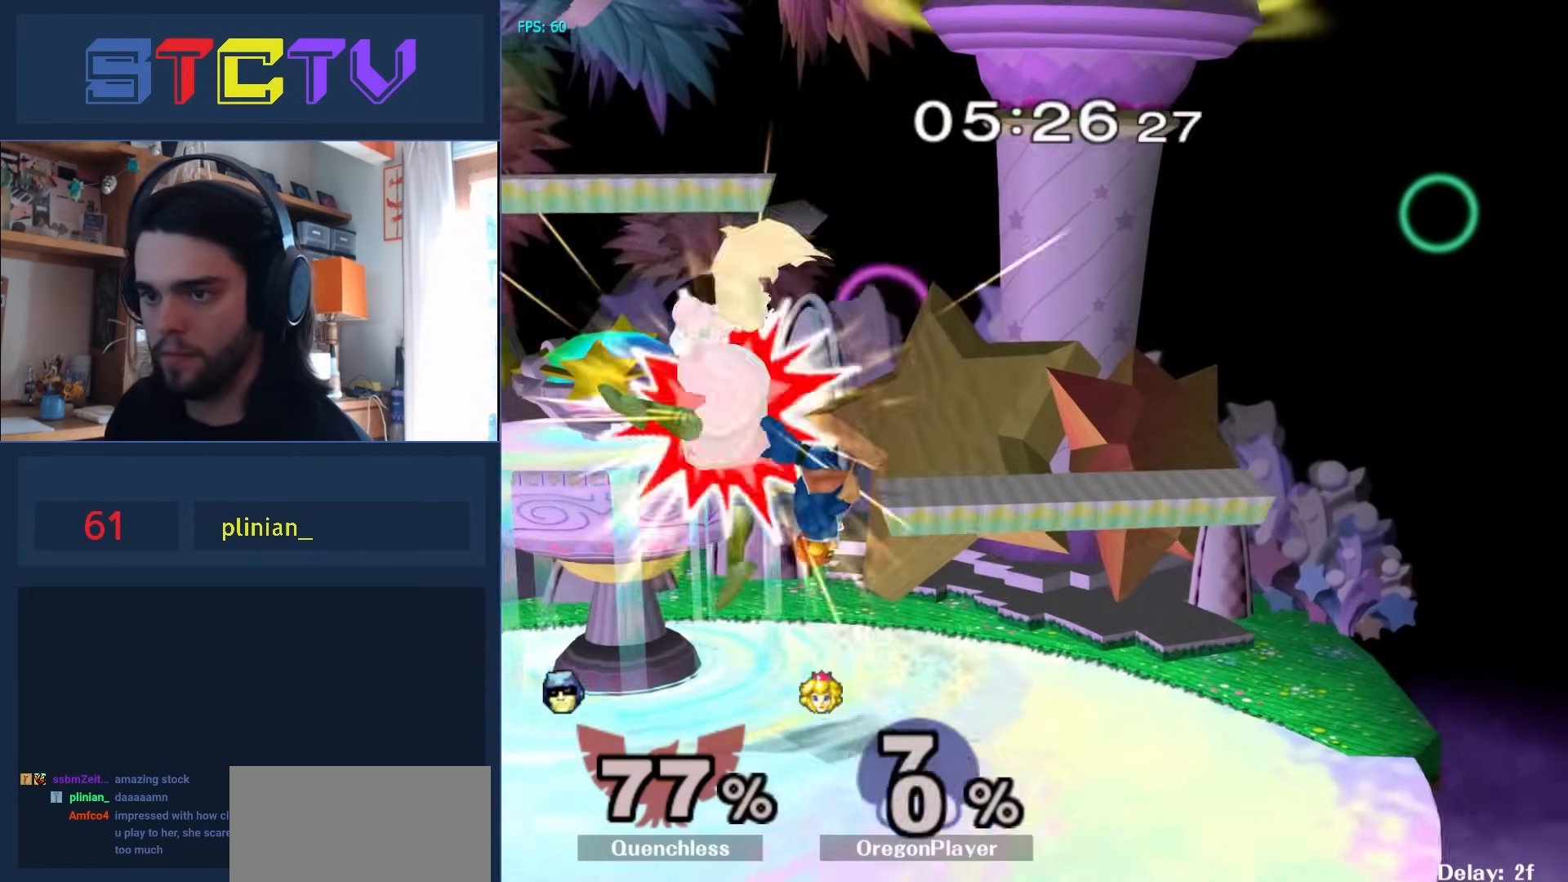
{"buttons": ["Y"], "left_stick": "left", "right_stick": "center", "events": [[117, "left_stick", "center"], [217, "left_stick", "down"], [250, "R1", "down"], [283, "left_stick", "center"], [350, "R1", "up"], [433, "left_stick", "right"], [467, "Y", "down"], [500, "left_stick", "left"]]}
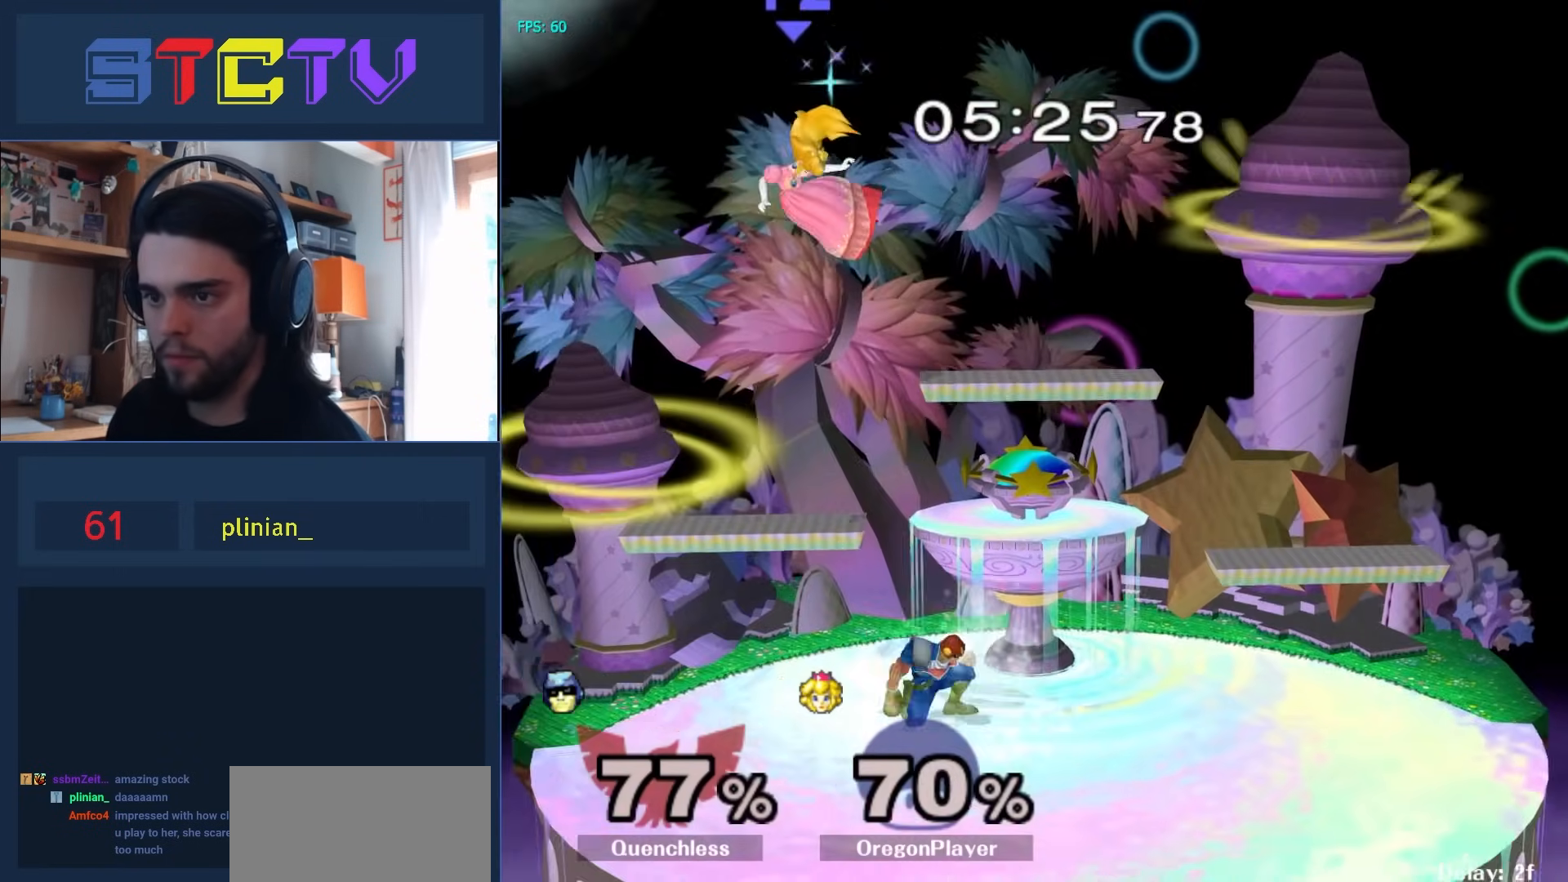
{"buttons": ["A"], "left_stick": "left", "right_stick": "center", "events": [[50, "A", "down"], [200, "Y", "up"]]}
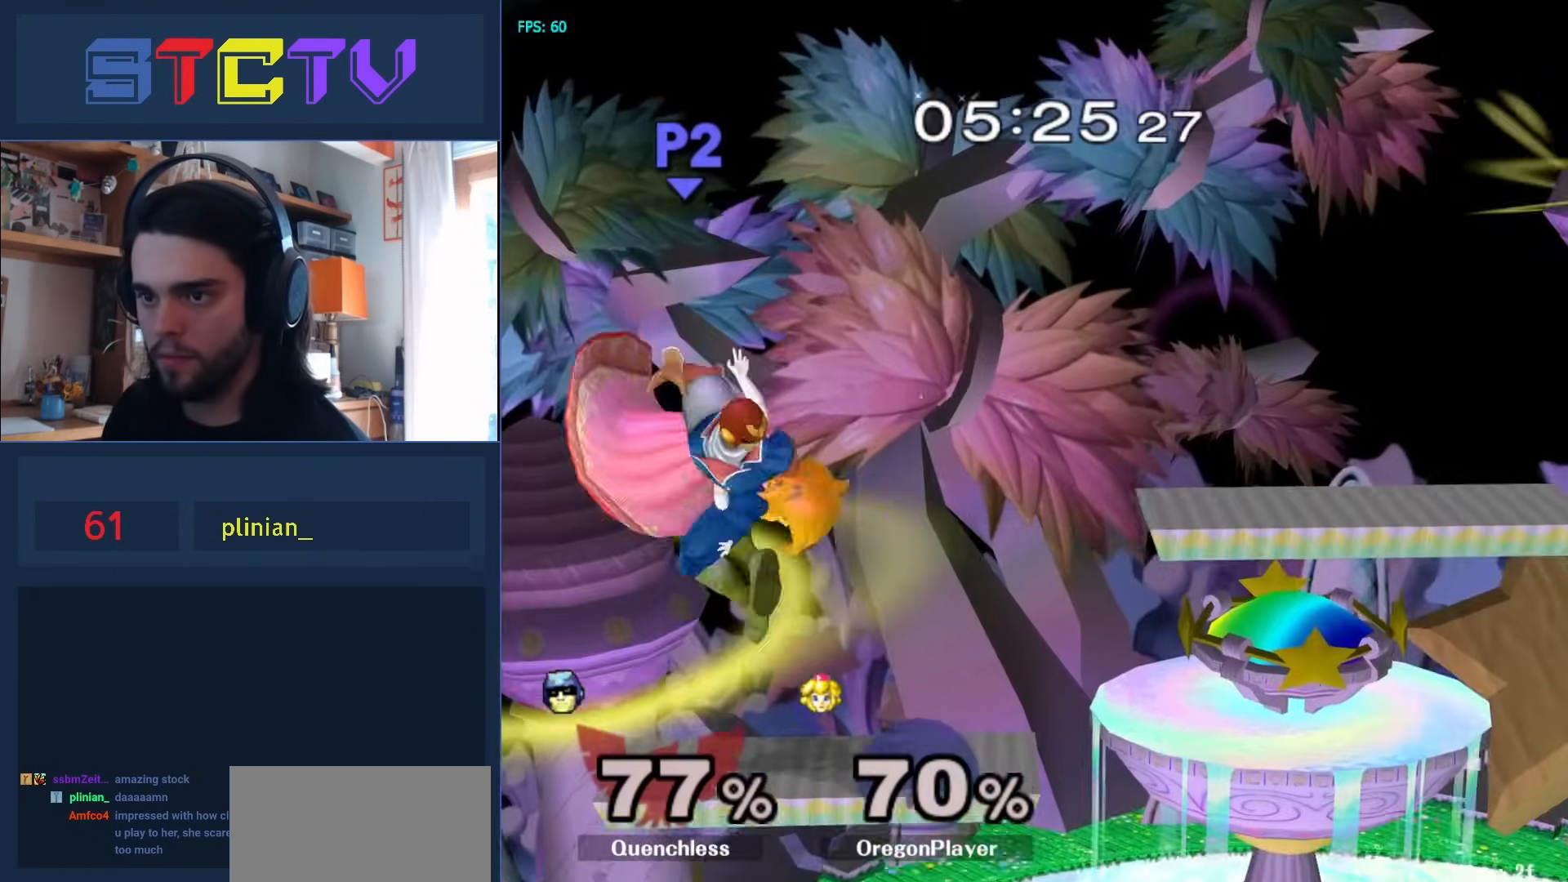
{"buttons": [], "left_stick": "down", "right_stick": "center", "events": [[17, "A", "up"], [83, "left_stick", "right"], [100, "Y", "down"], [283, "Y", "up"], [417, "left_stick", "left"], [500, "left_stick", "down"]]}
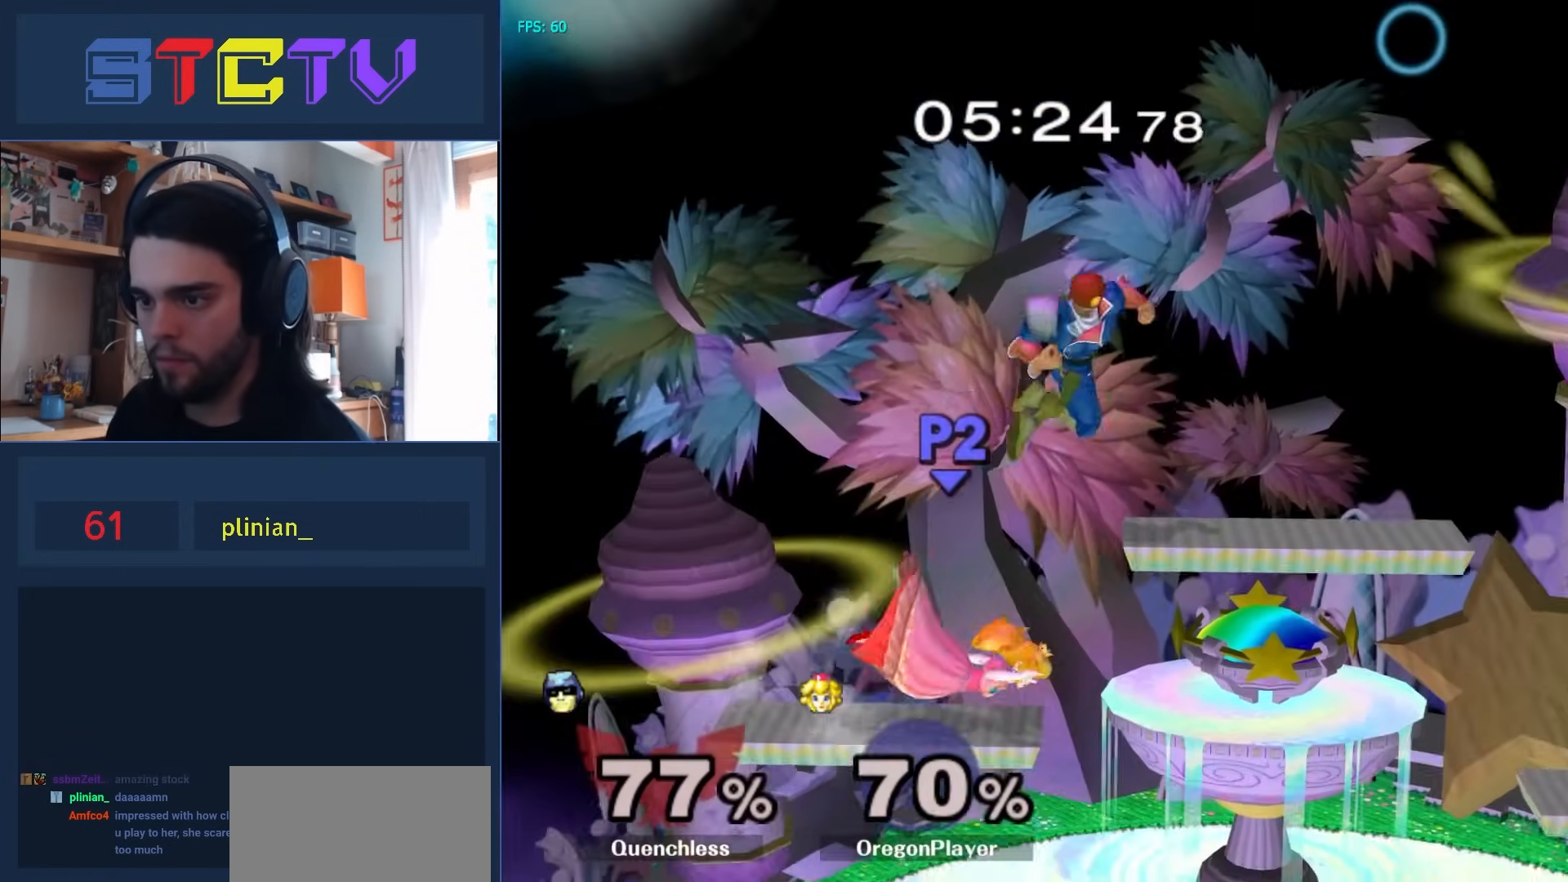
{"buttons": [], "left_stick": "left", "right_stick": "center", "events": [[100, "left_stick", "left"], [200, "left_stick", "down-left"], [267, "R1", "down"], [350, "R1", "up"], [367, "left_stick", "center"], [500, "left_stick", "left"]]}
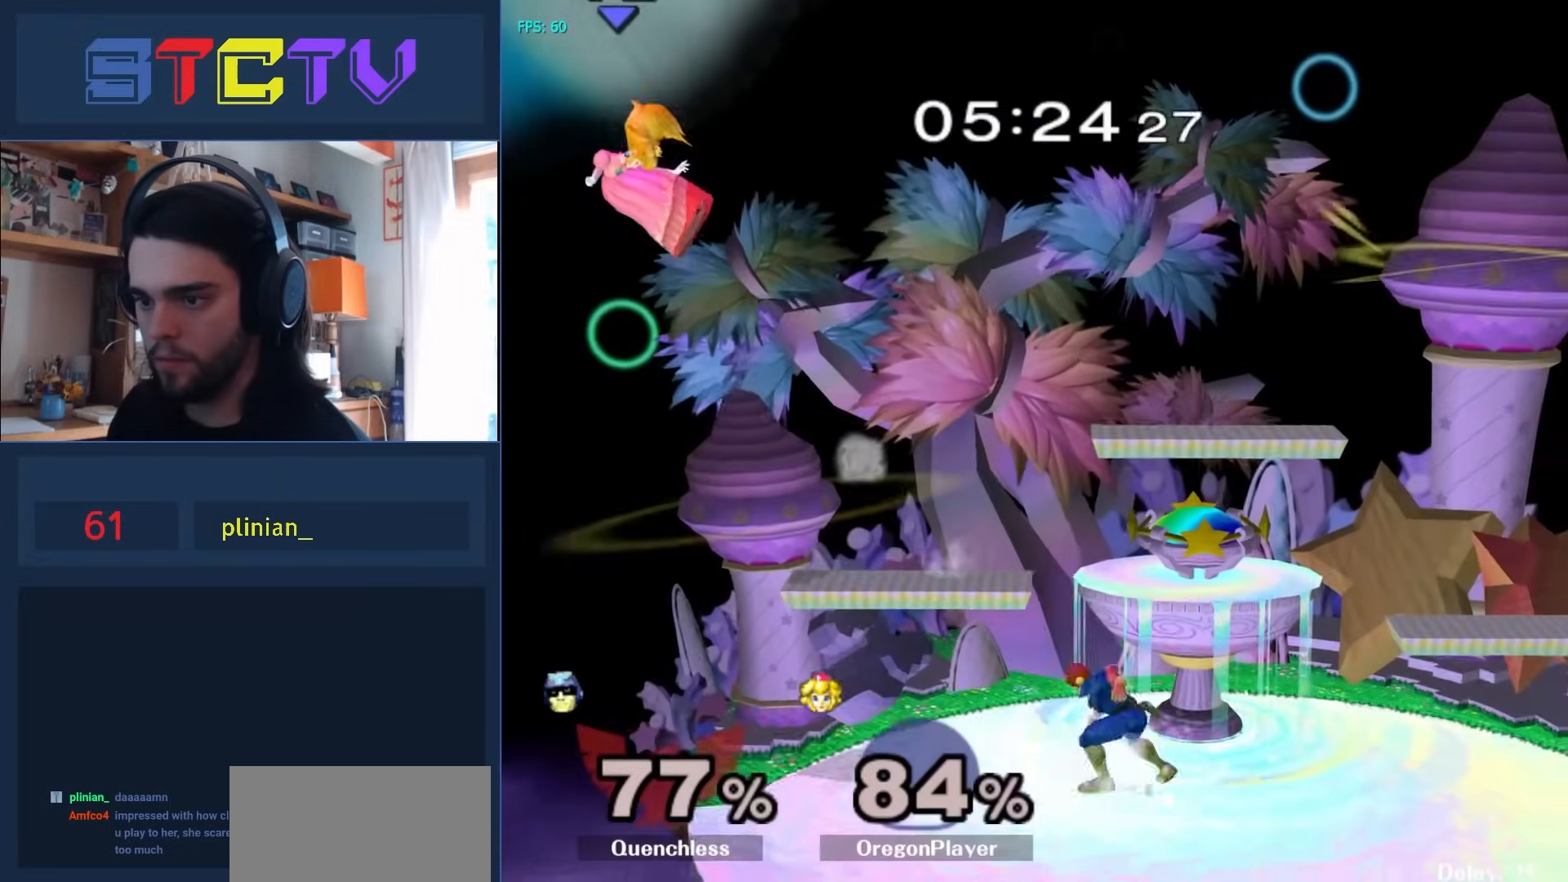
{"buttons": ["R1"], "left_stick": "down", "right_stick": "center", "events": [[133, "Y", "down"], [167, "left_stick", "center"], [250, "Y", "up"], [267, "Y", "down"], [267, "left_stick", "down"], [367, "R1", "down"], [400, "Y", "up"]]}
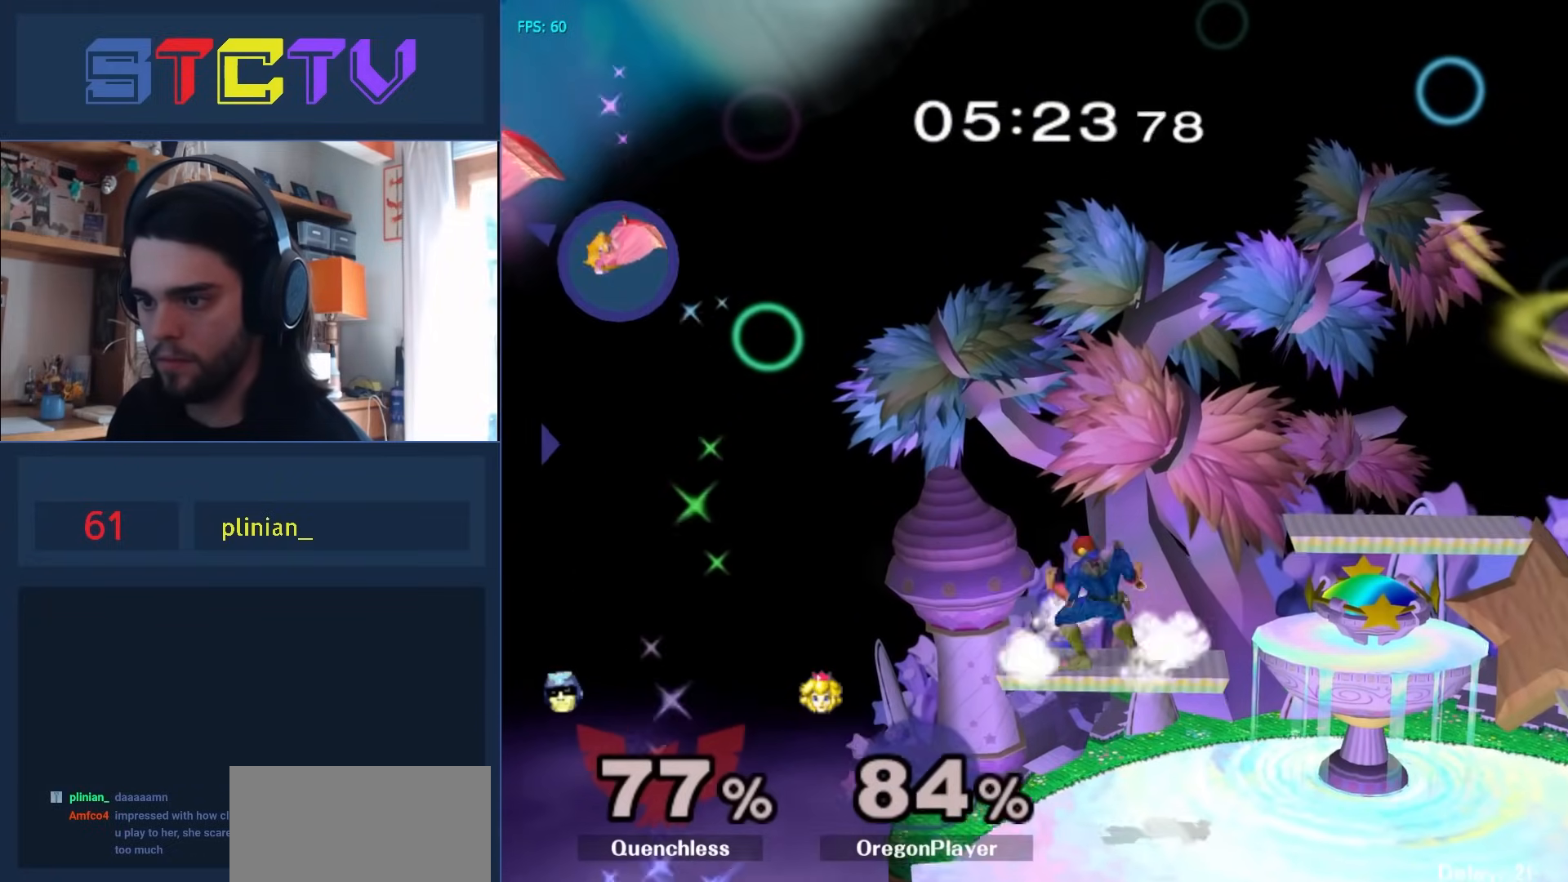
{"buttons": [], "left_stick": "down", "right_stick": "center", "events": [[17, "R1", "up"], [17, "left_stick", "center"], [150, "left_stick", "left"], [433, "left_stick", "down"]]}
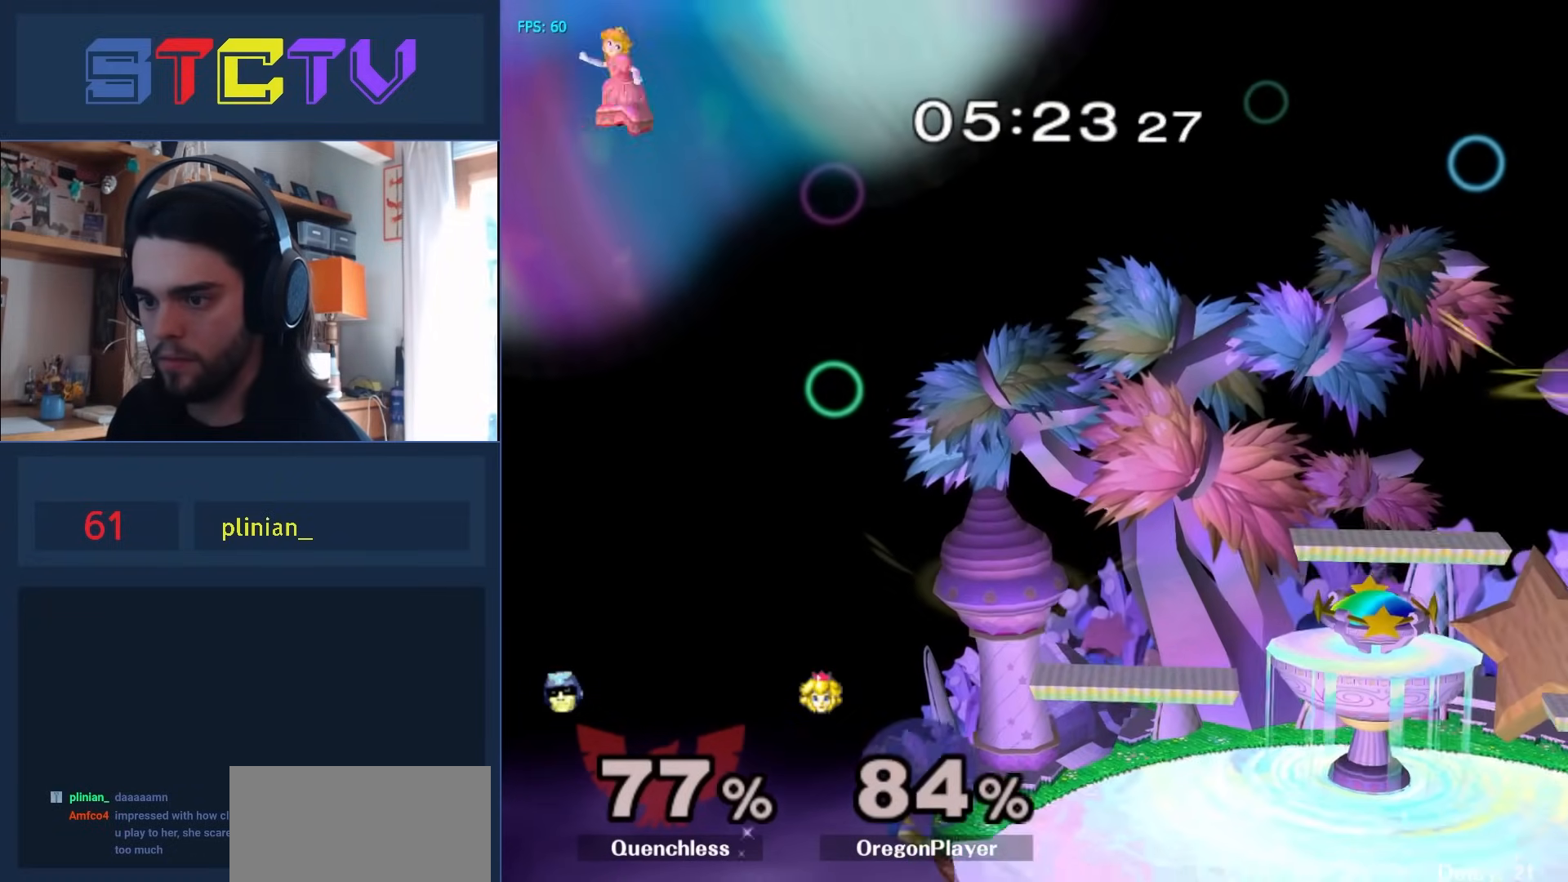
{"buttons": ["A"], "left_stick": "down-right", "right_stick": "center", "events": [[100, "left_stick", "up"], [117, "Y", "down"], [133, "A", "down"], [200, "Y", "up"], [233, "left_stick", "up-right"], [467, "left_stick", "down-right"]]}
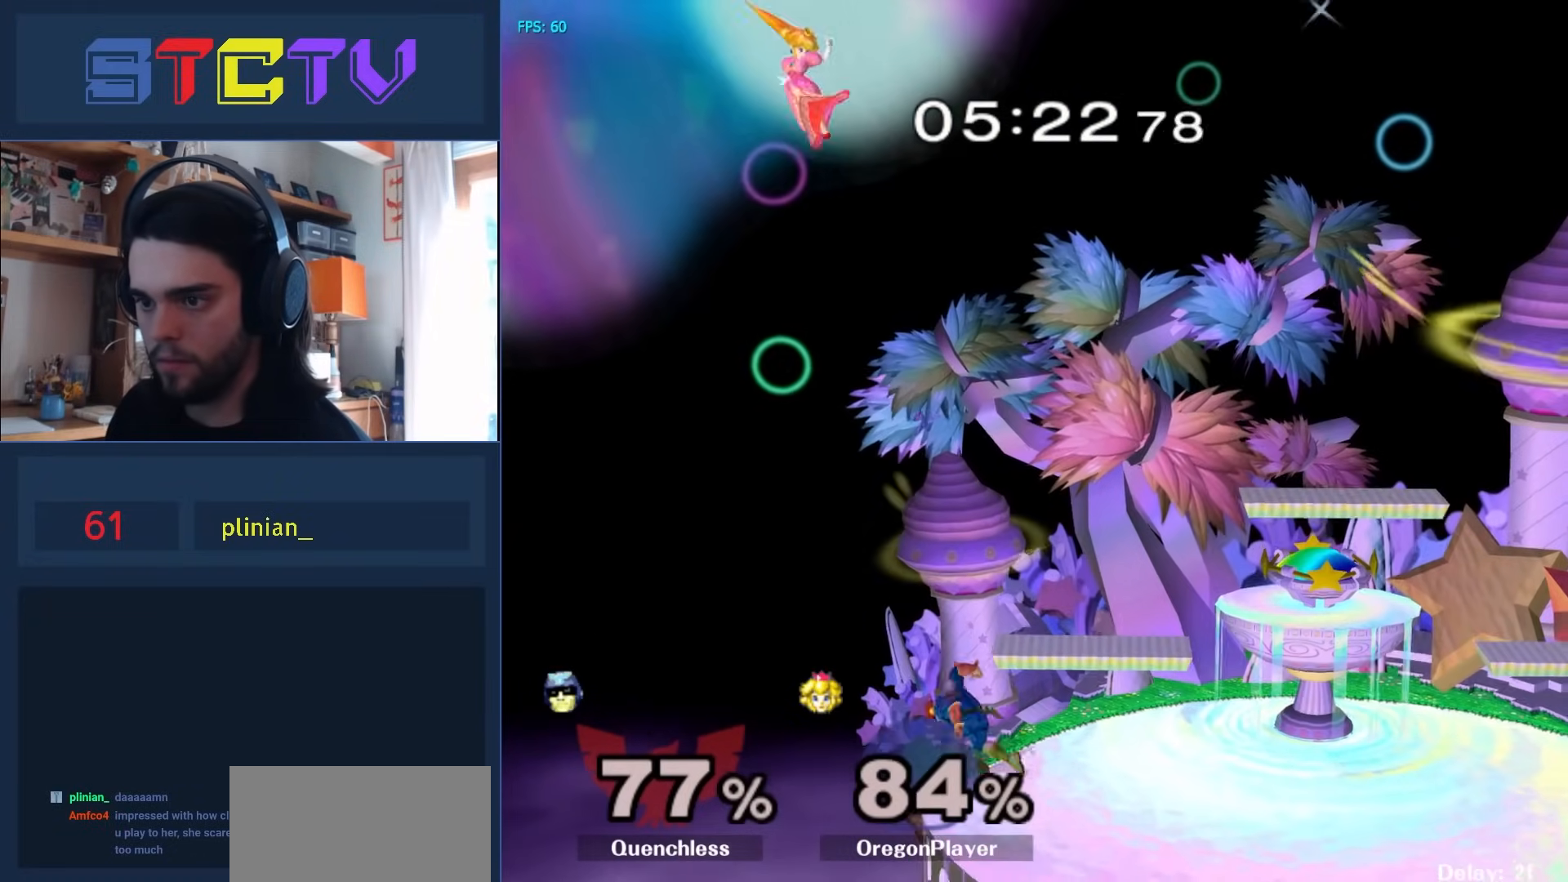
{"buttons": ["A"], "left_stick": "up-right", "right_stick": "center", "events": [[50, "A", "up"], [50, "left_stick", "center"], [150, "Y", "down"], [183, "left_stick", "right"], [267, "Y", "up"], [317, "Y", "down"], [333, "left_stick", "up"], [350, "A", "down"], [400, "Y", "up"], [483, "left_stick", "up-right"]]}
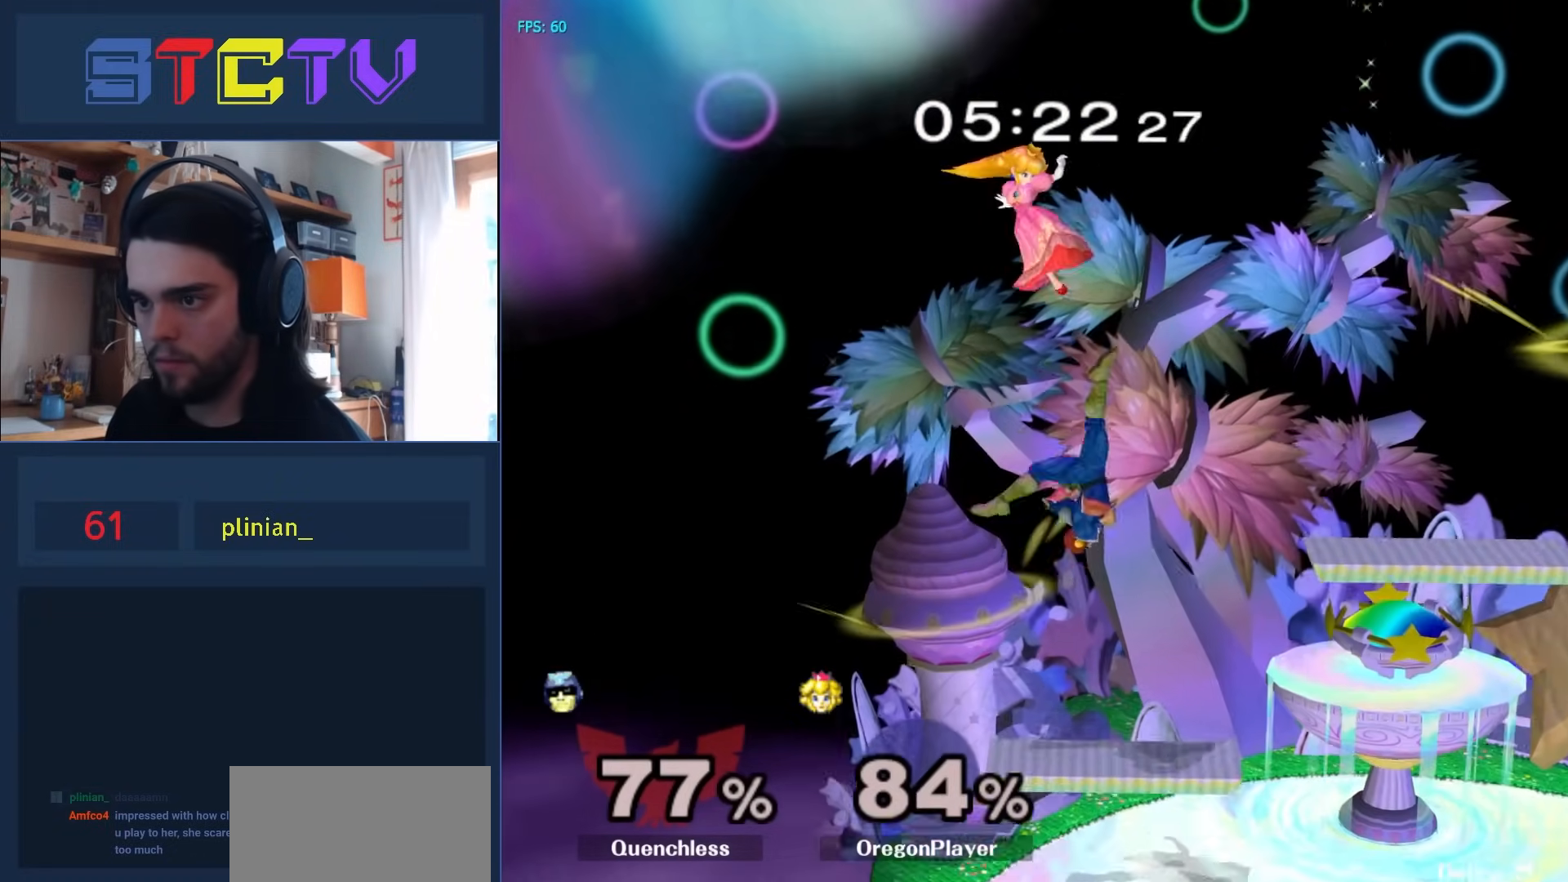
{"buttons": [], "left_stick": "down", "right_stick": "center", "events": [[283, "left_stick", "down"], [367, "A", "up"]]}
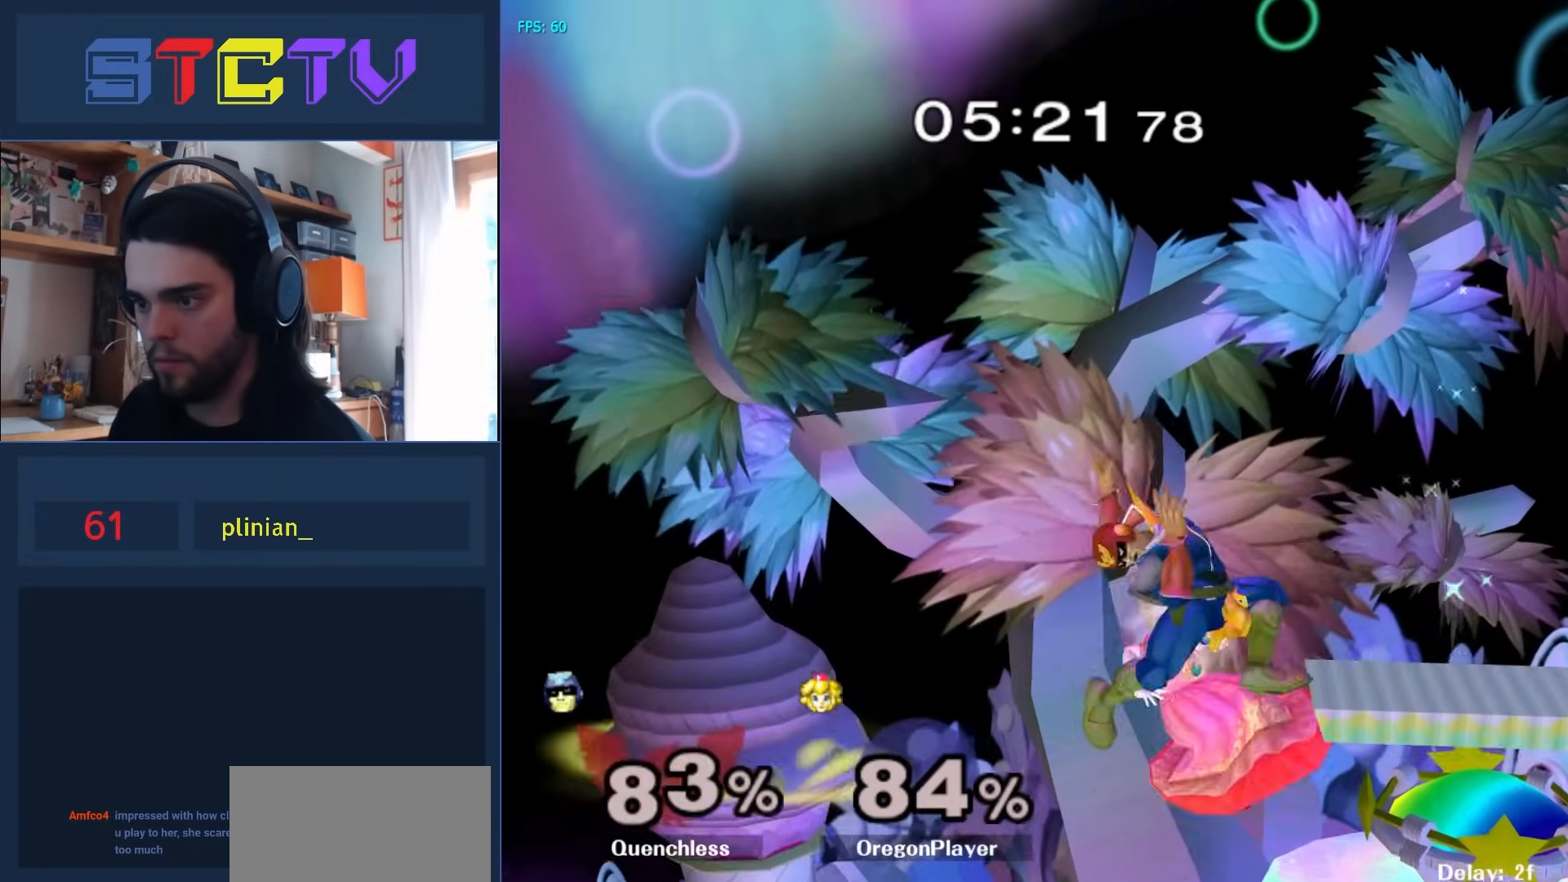
{"buttons": [], "left_stick": "right", "right_stick": "center", "events": [[500, "left_stick", "right"]]}
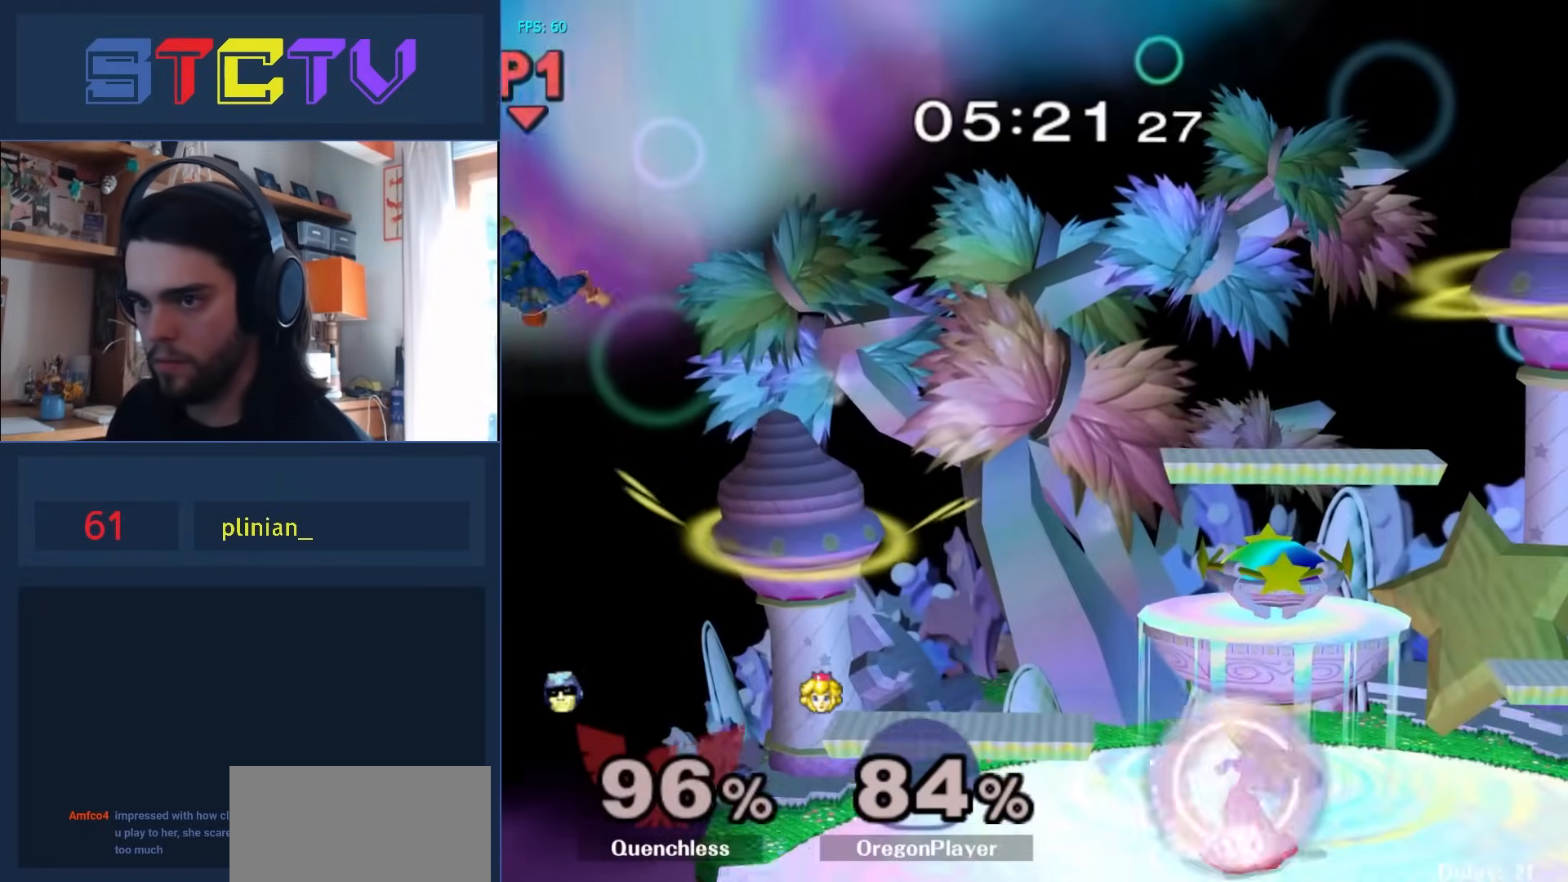
{"buttons": [], "left_stick": "up-right", "right_stick": "center", "events": [[67, "left_stick", "up-right"], [233, "B", "down"], [283, "B", "up"], [367, "B", "down"], [433, "B", "up"]]}
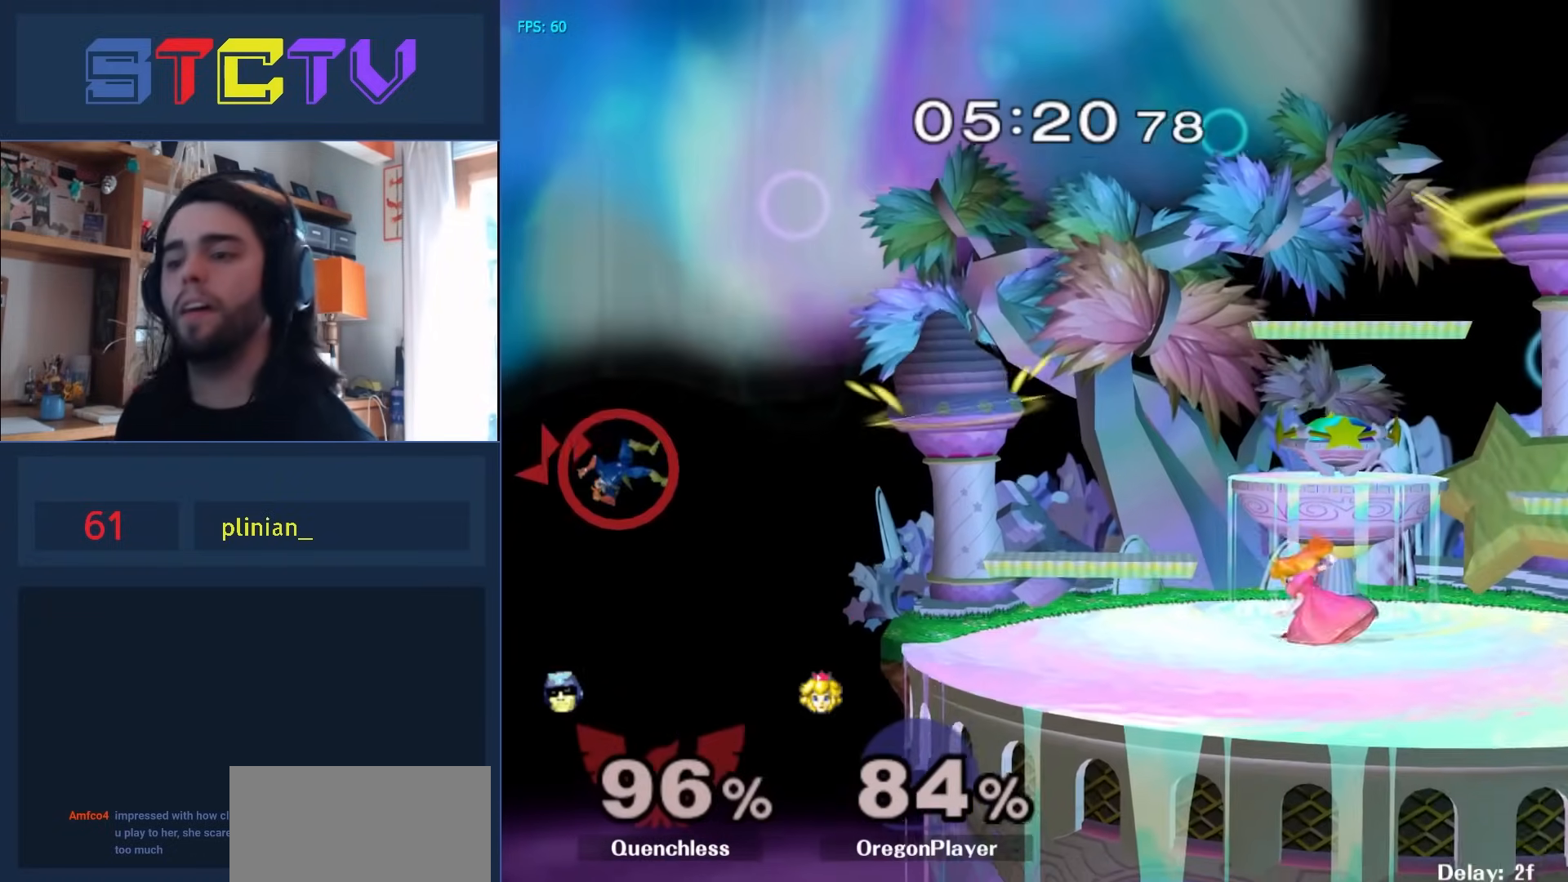
{"buttons": [], "left_stick": "center", "right_stick": "center", "events": [[300, "left_stick", "center"]]}